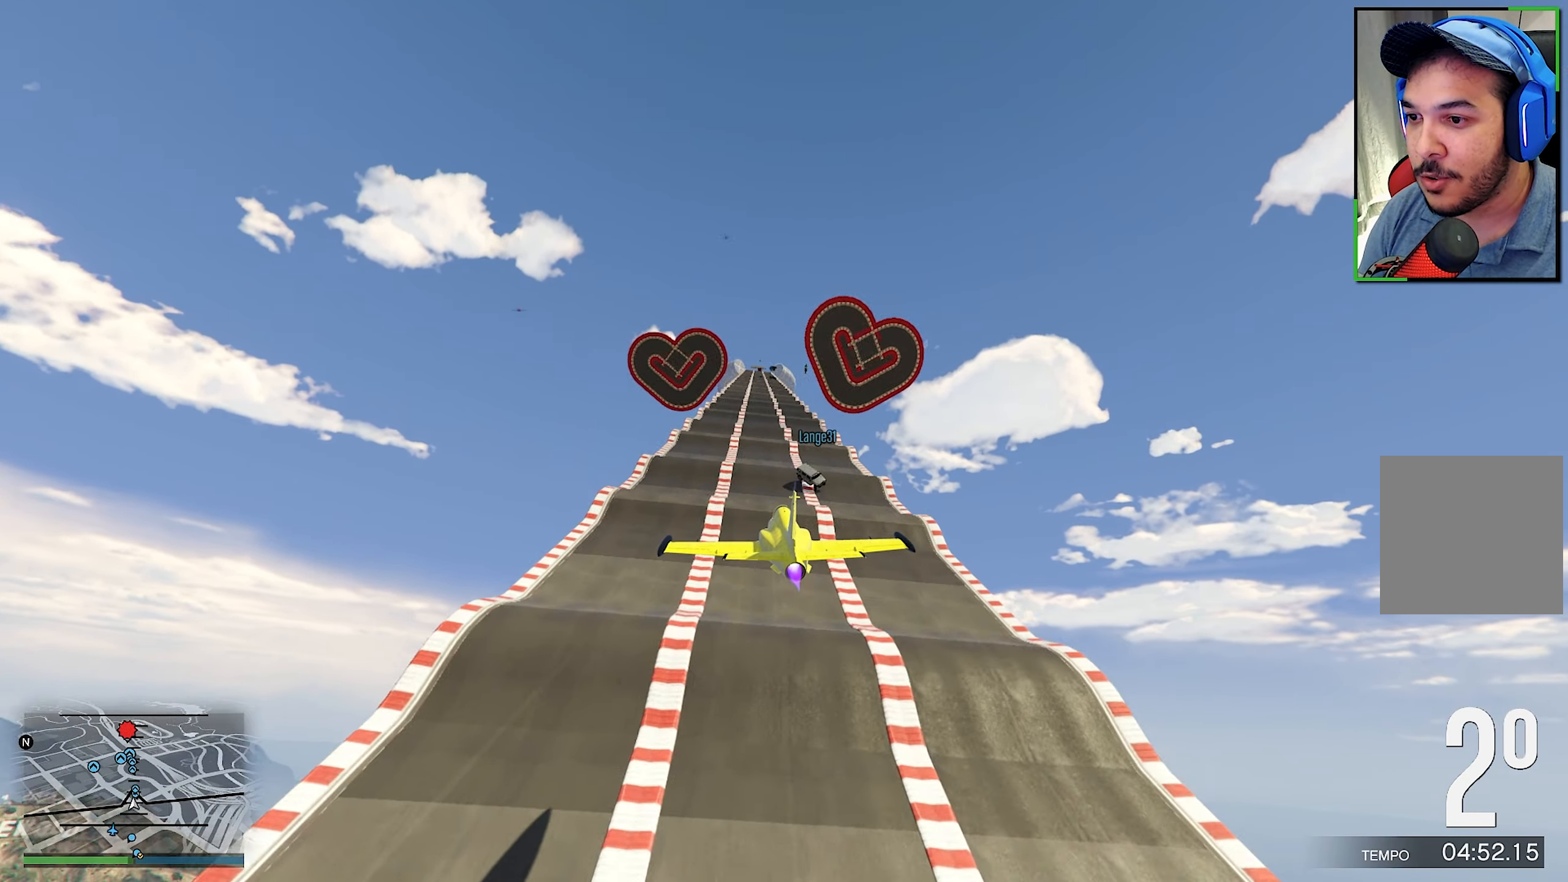
Gameplay with a controller (Xbox layout); each line is a JSON object with the inputs held at the frame after it. "events" lists button and stick changes between this image and that frame as [ms after this image, input, new state], when the widget could be followed in between. Not read: R3.
{"buttons": ["L1", "R2"], "left_stick": "center", "right_stick": "center", "events": [[233, "left_stick", "down"], [366, "left_stick", "center"]]}
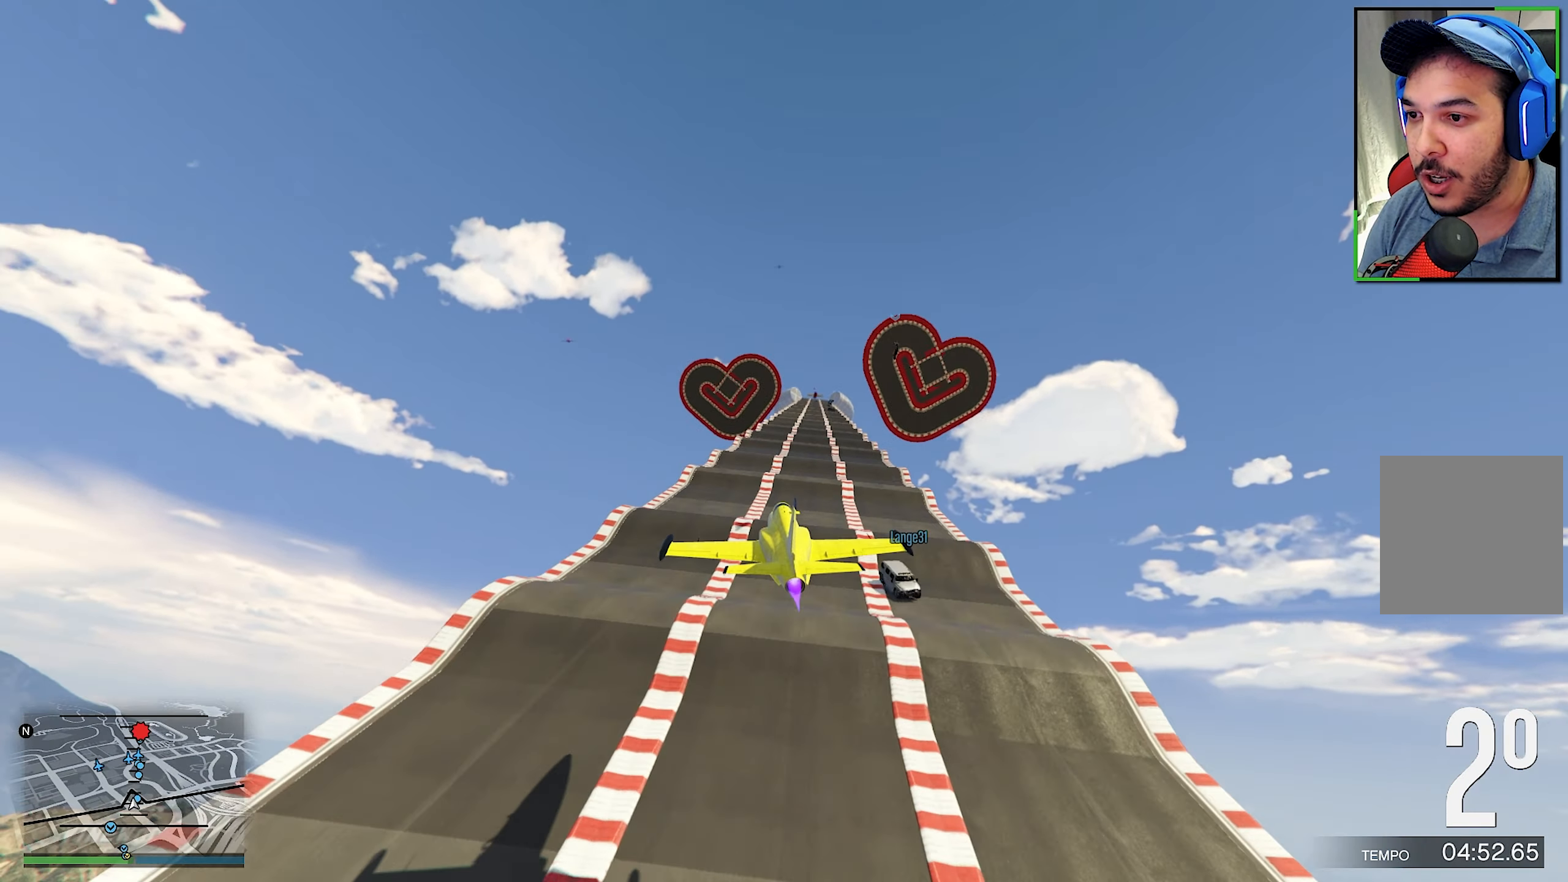
{"buttons": ["R1", "R2"], "left_stick": "center", "right_stick": "center", "events": [[116, "L1", "up"], [233, "R1", "down"]]}
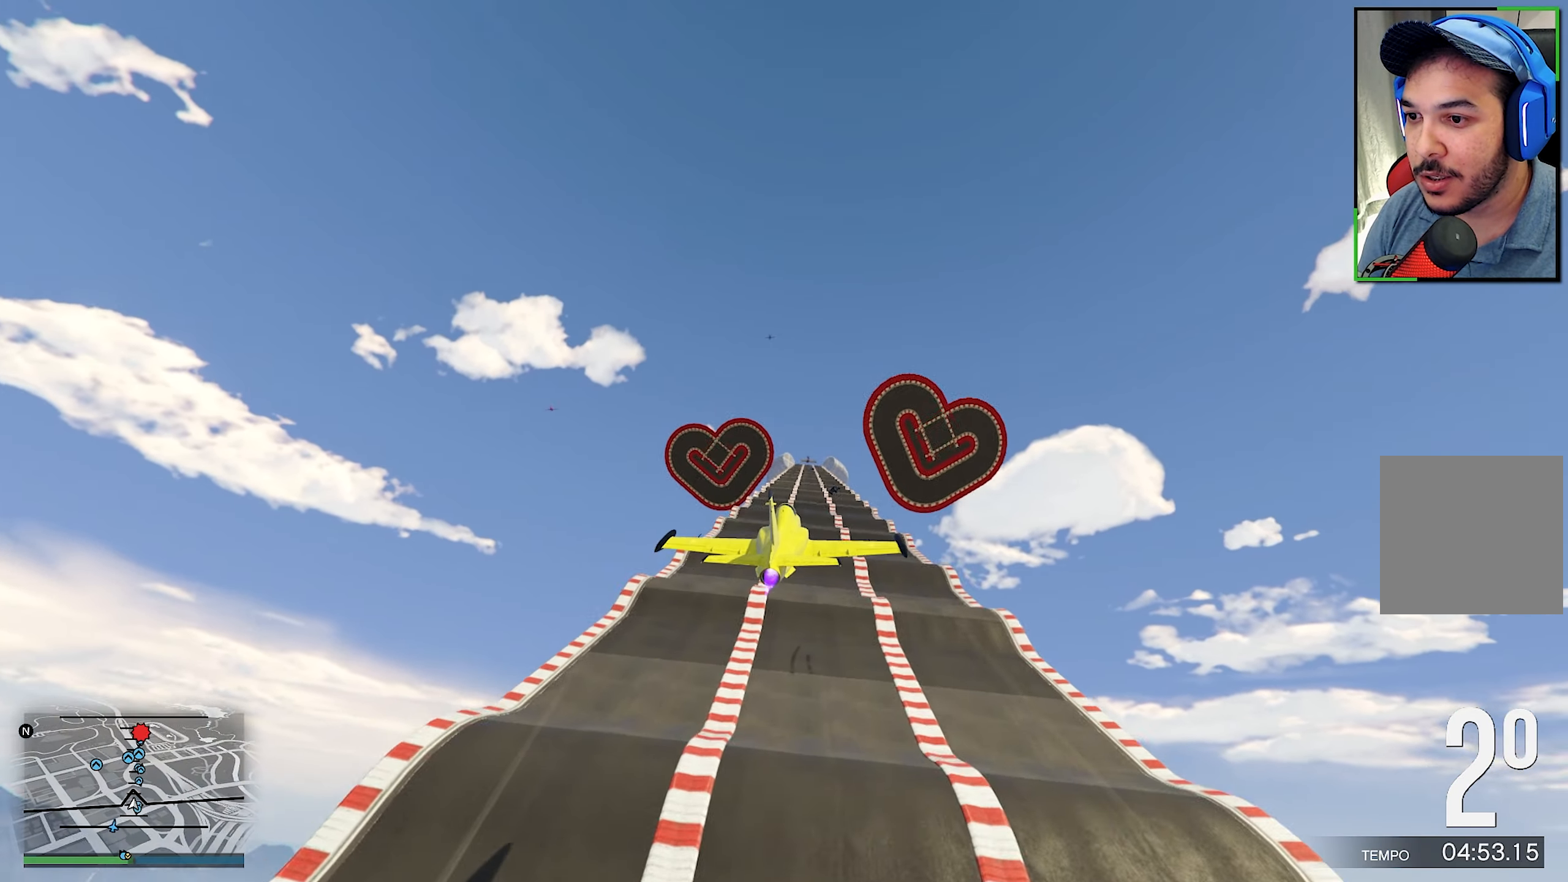
{"buttons": ["R2"], "left_stick": "up", "right_stick": "center", "events": [[50, "R1", "up"], [133, "left_stick", "up"], [233, "left_stick", "center"], [433, "left_stick", "up"]]}
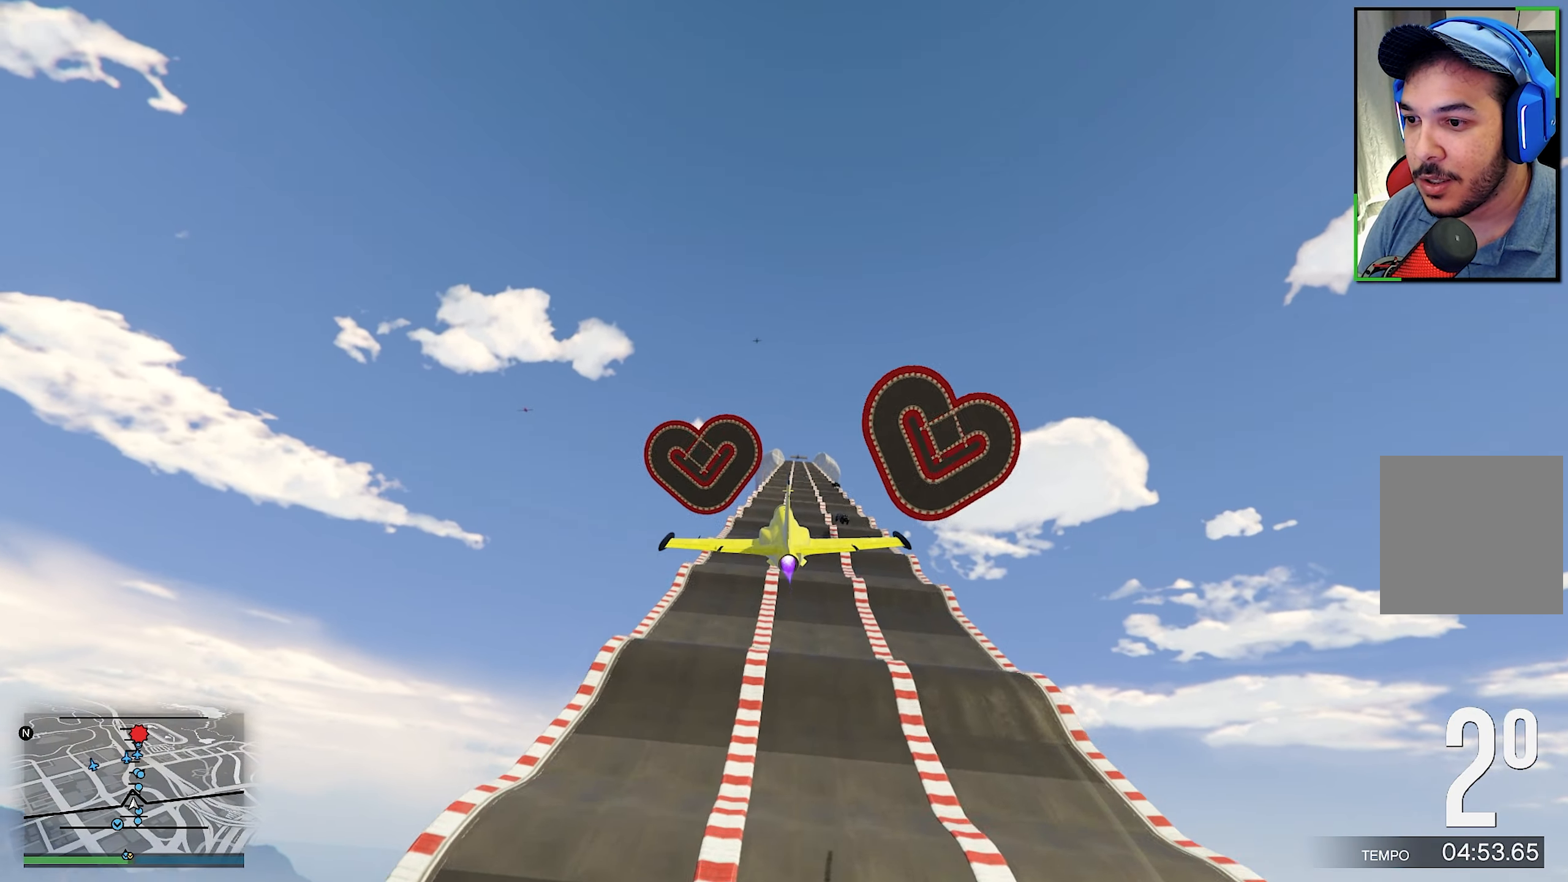
{"buttons": ["R1", "R2"], "left_stick": "center", "right_stick": "center", "events": [[50, "left_stick", "center"], [300, "R1", "down"]]}
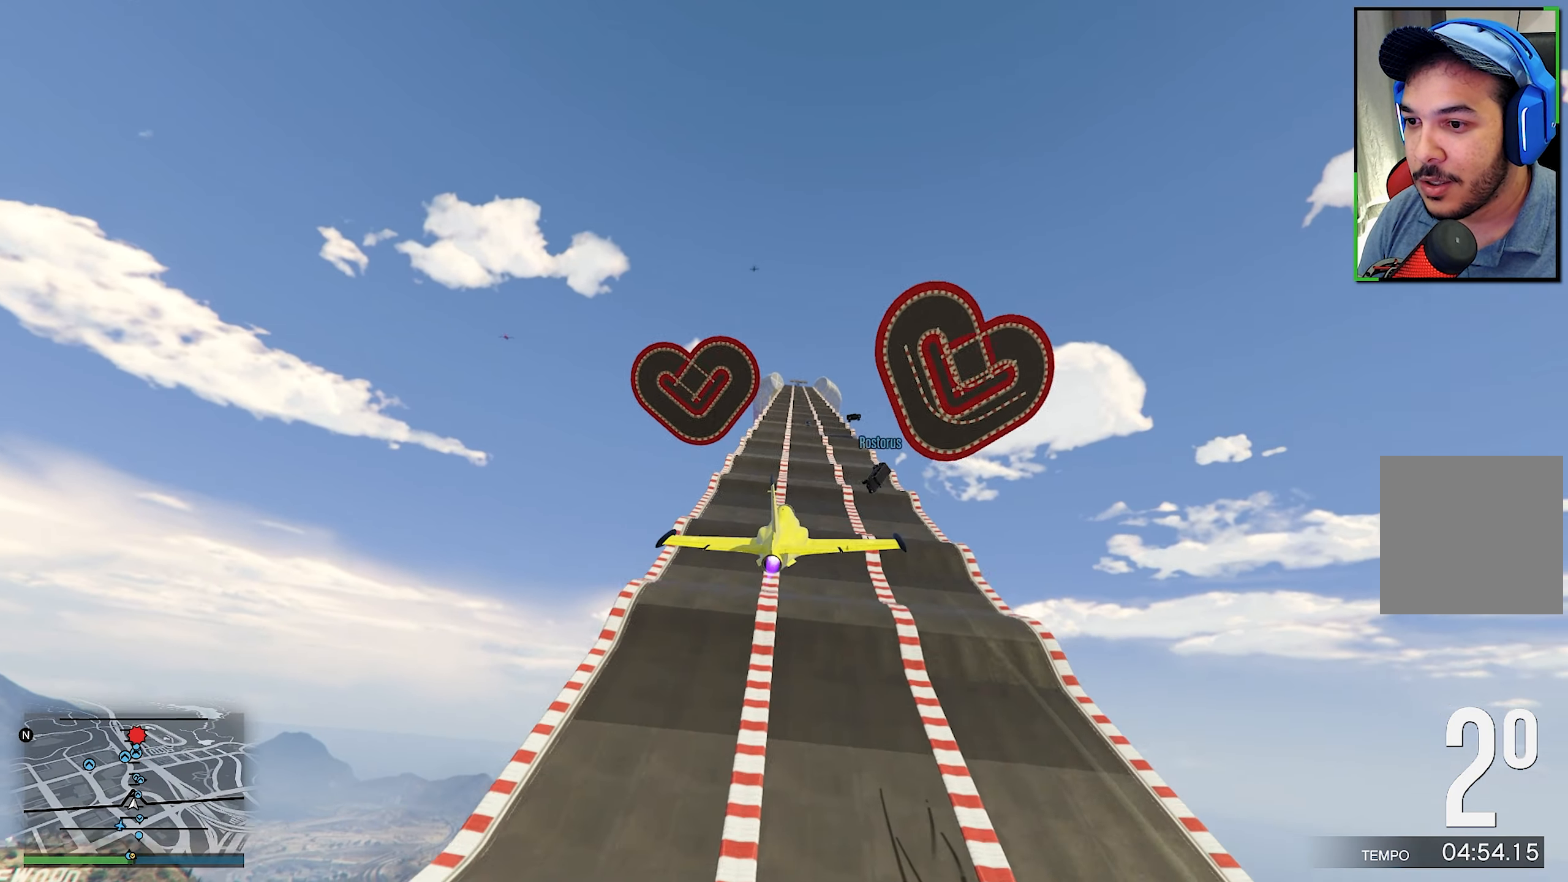
{"buttons": ["R2"], "left_stick": "center", "right_stick": "center", "events": [[133, "left_stick", "down"], [200, "R1", "up"], [300, "left_stick", "center"]]}
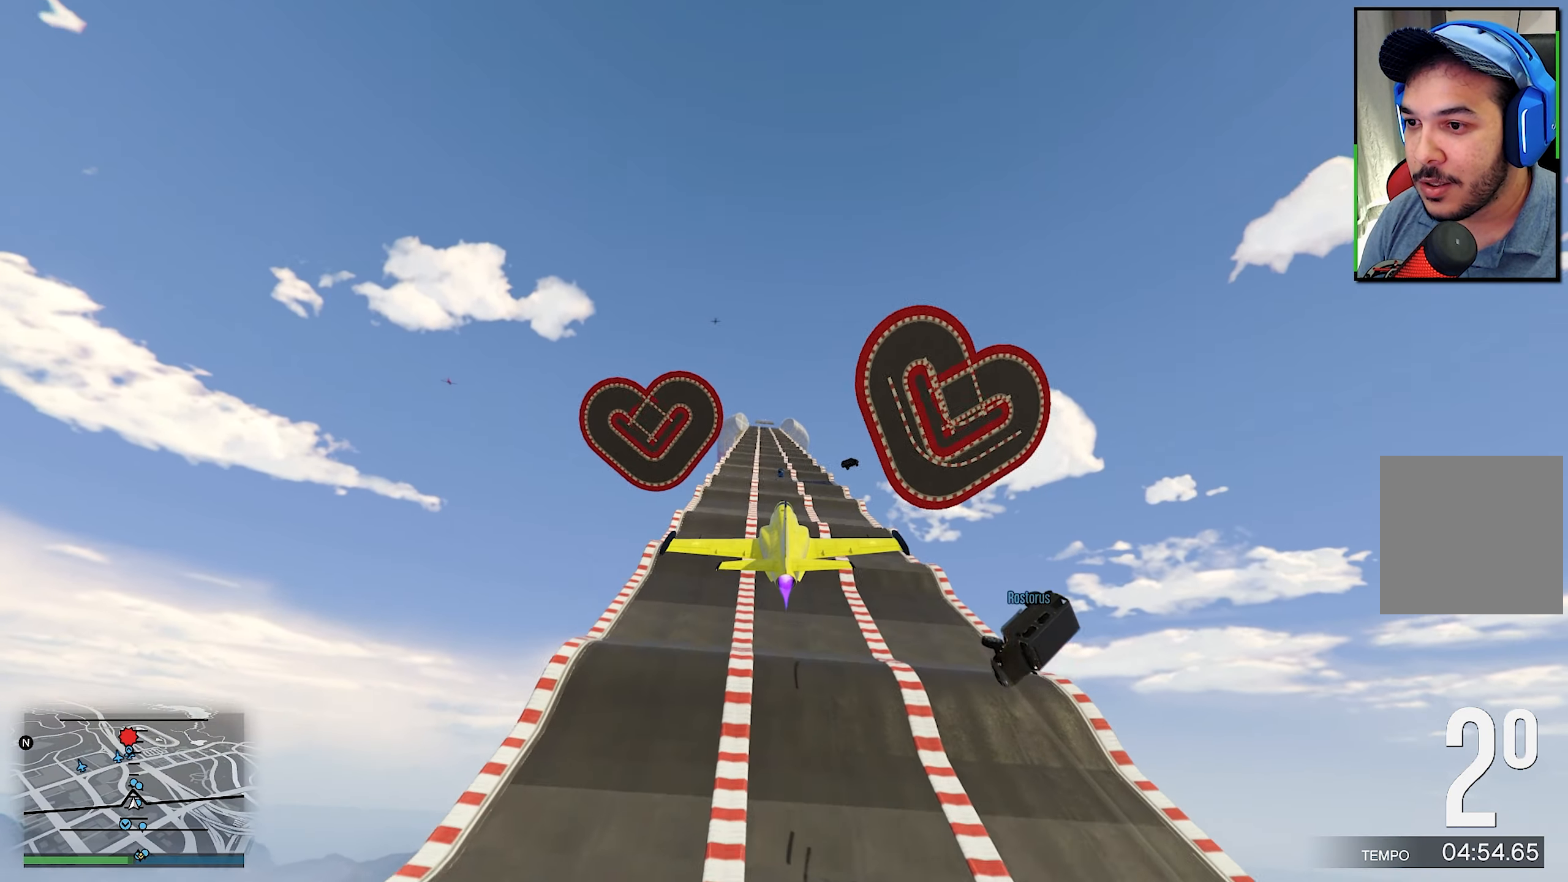
{"buttons": ["R2"], "left_stick": "center", "right_stick": "center", "events": [[133, "left_stick", "up"], [300, "left_stick", "center"]]}
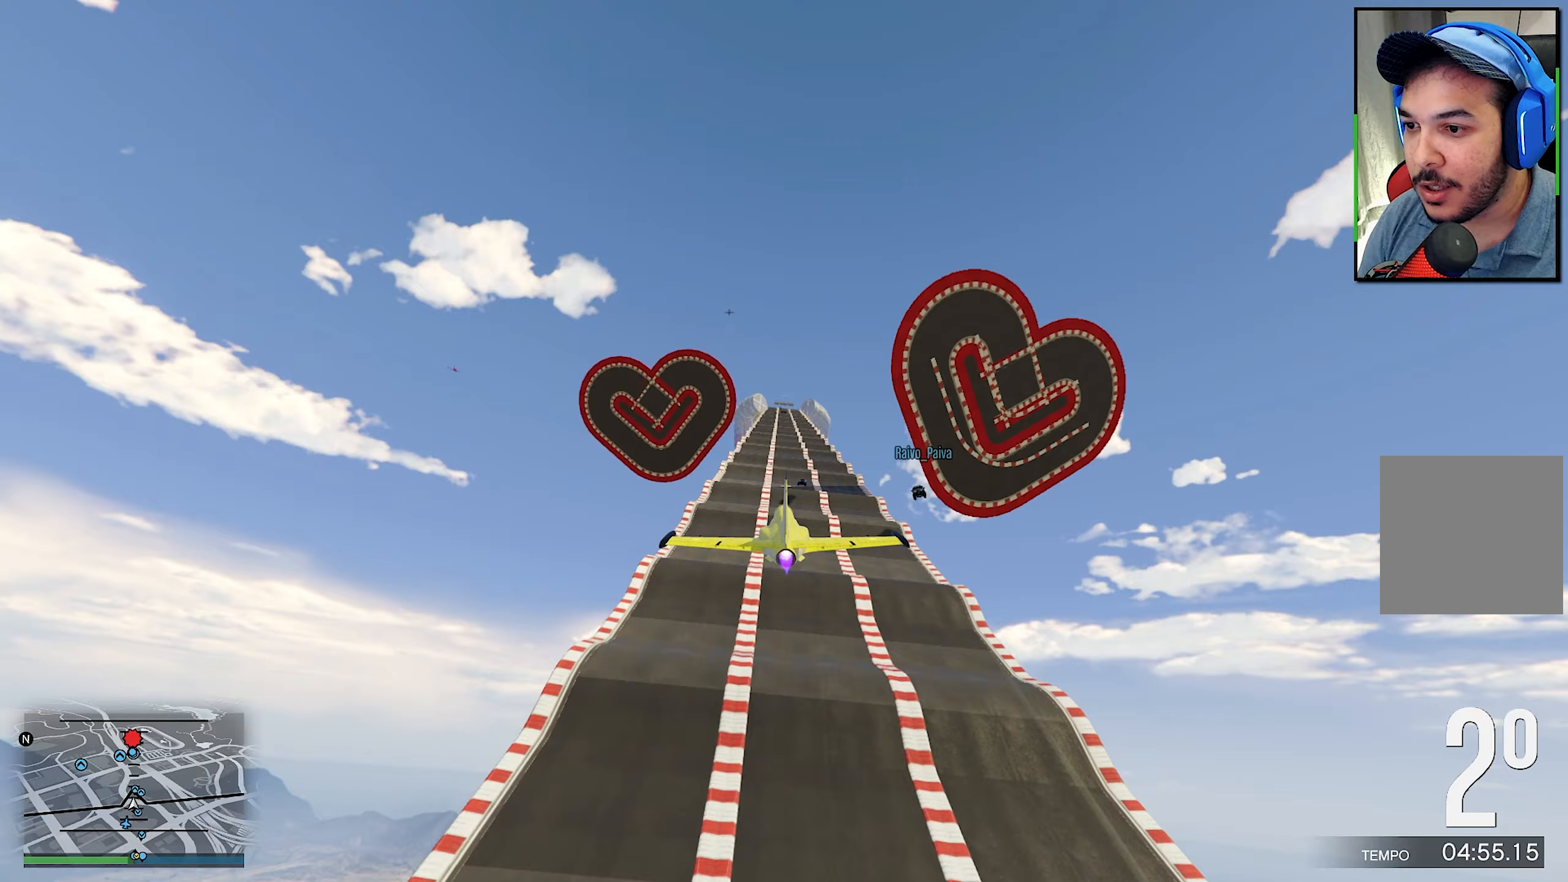
{"buttons": ["R2"], "left_stick": "center", "right_stick": "center", "events": []}
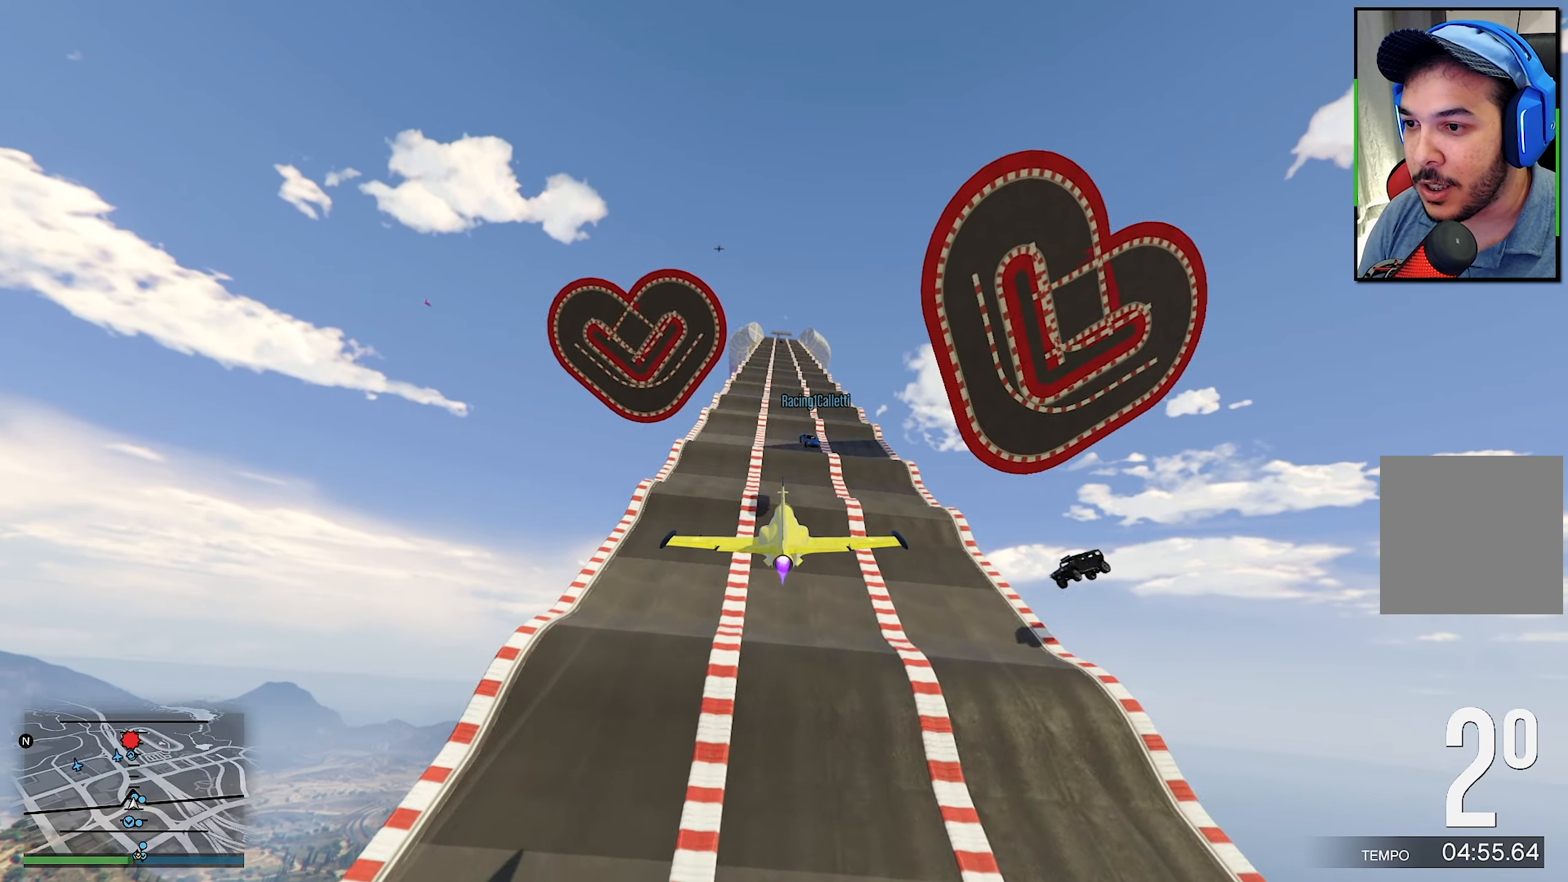
{"buttons": ["R2"], "left_stick": "down", "right_stick": "center", "events": [[367, "left_stick", "down"]]}
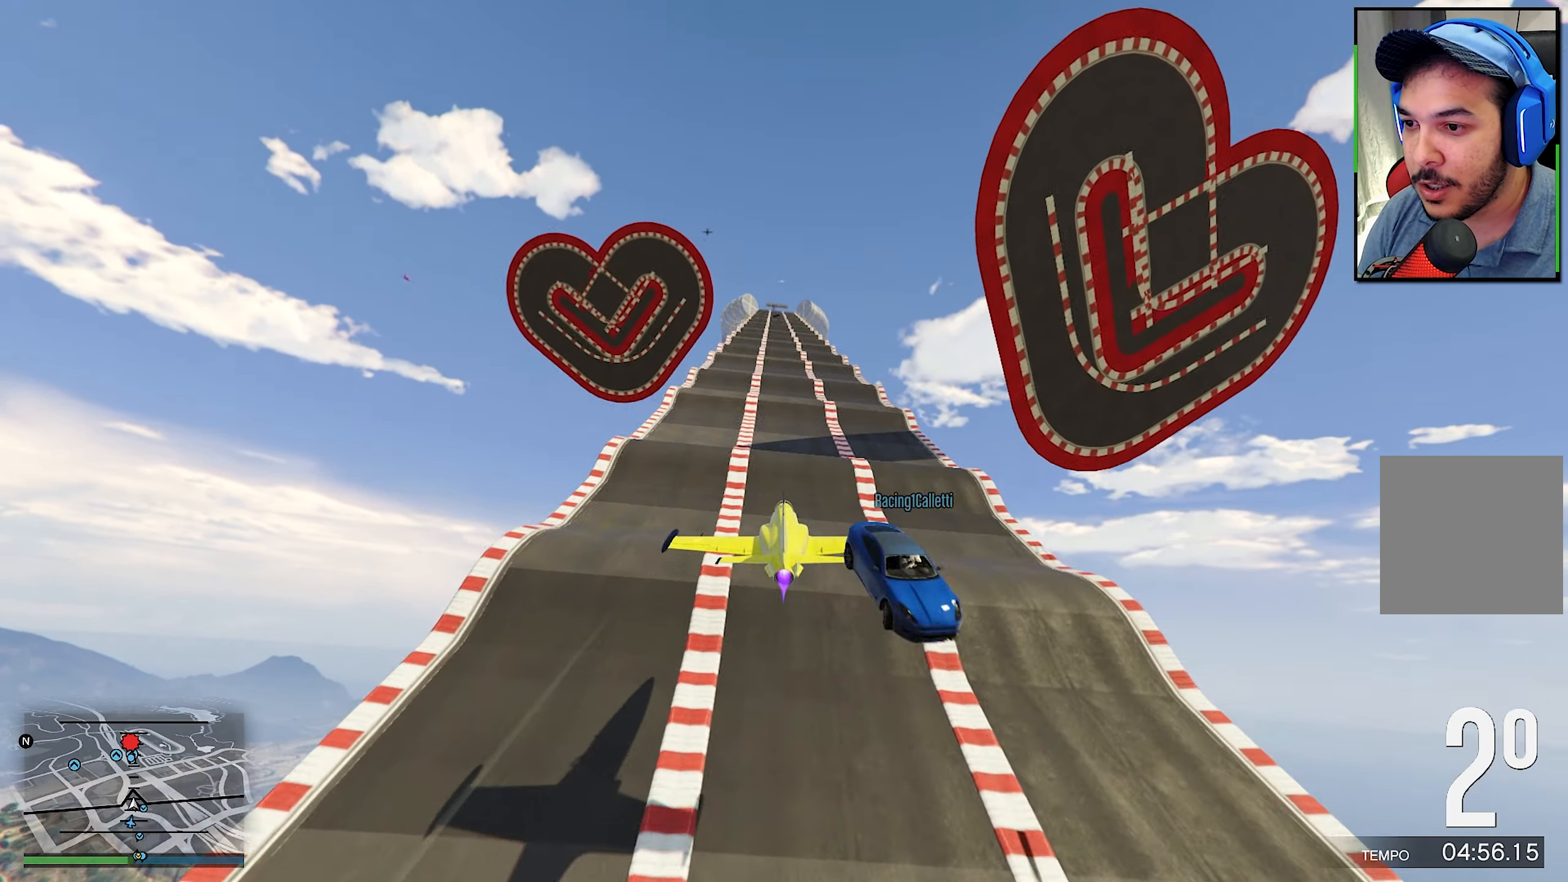
{"buttons": ["L1", "R2"], "left_stick": "up", "right_stick": "center", "events": [[417, "left_stick", "center"], [500, "L1", "down"], [500, "left_stick", "up"]]}
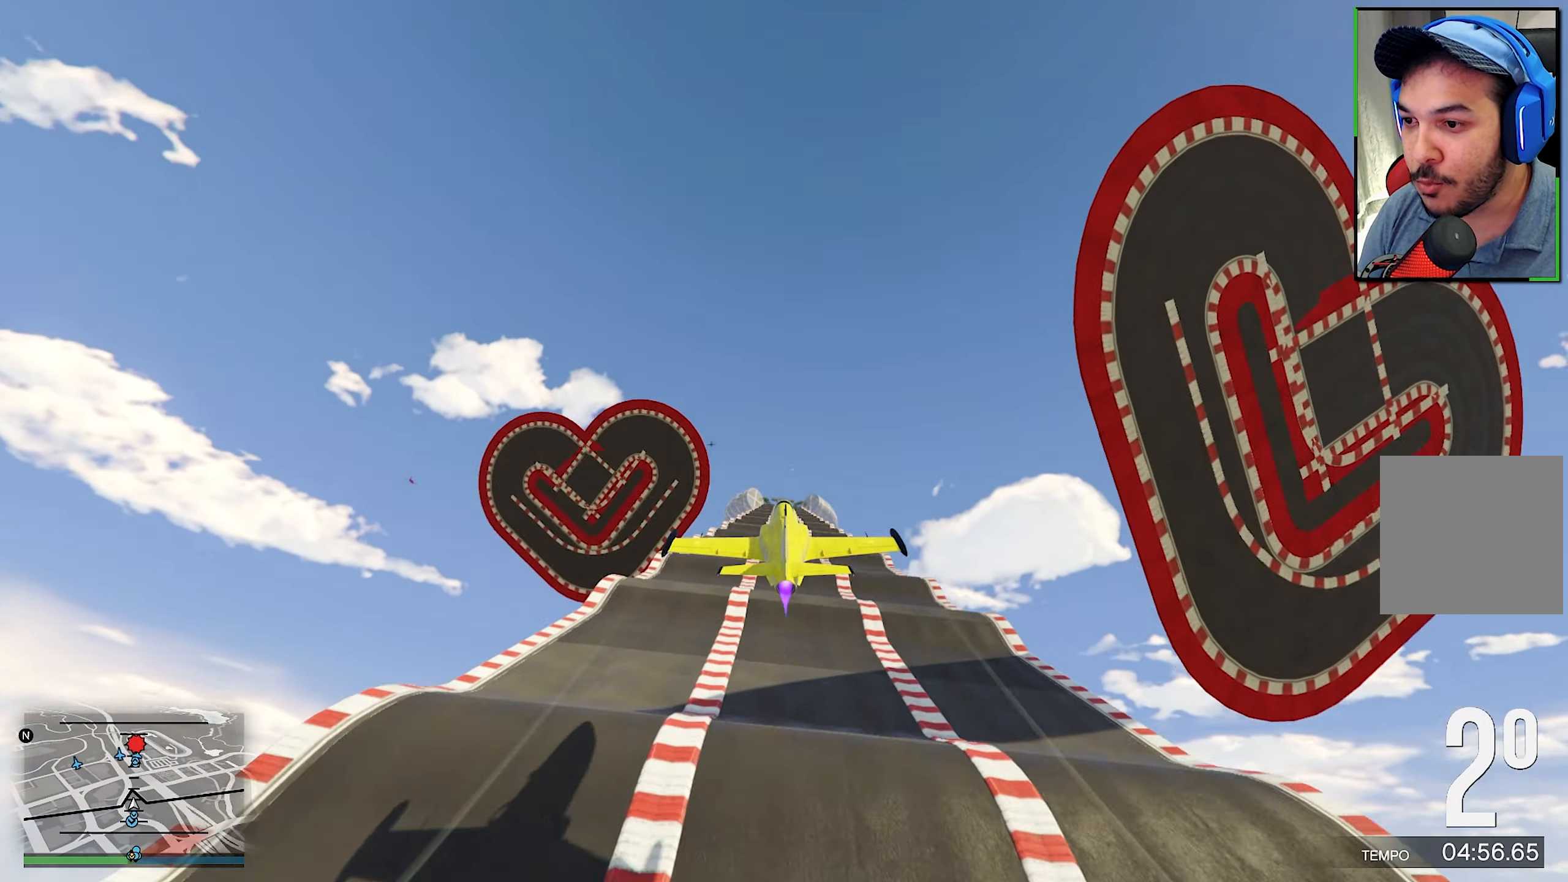
{"buttons": ["R2"], "left_stick": "up", "right_stick": "center", "events": [[83, "L1", "up"], [100, "left_stick", "center"], [117, "L1", "down"], [200, "L1", "up"], [383, "left_stick", "up"]]}
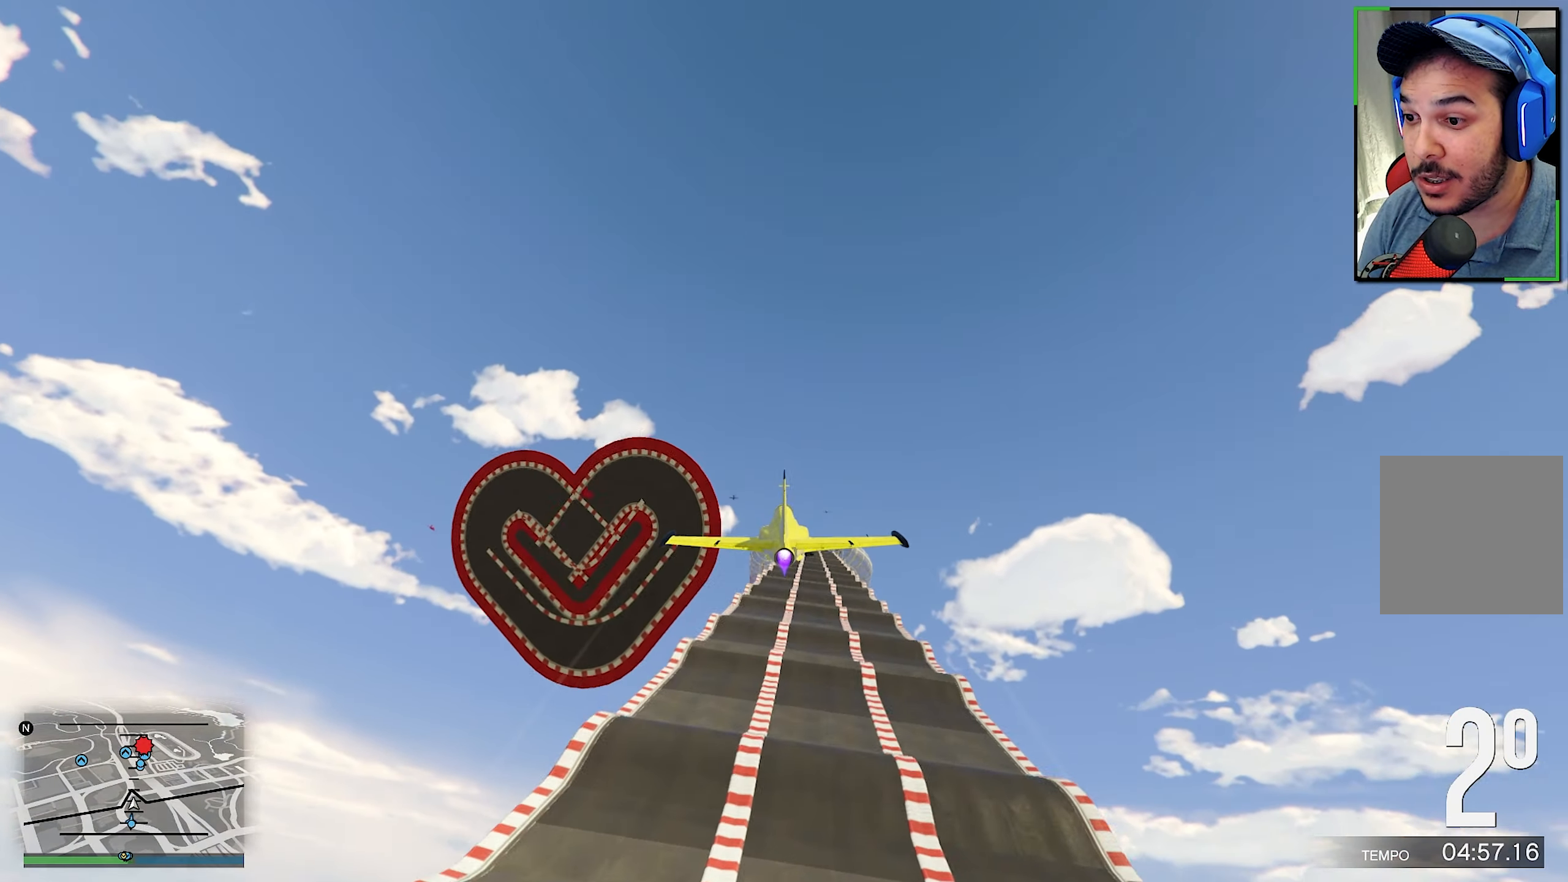
{"buttons": ["R2"], "left_stick": "center", "right_stick": "center", "events": [[50, "left_stick", "center"], [300, "left_stick", "down-right"], [417, "left_stick", "center"]]}
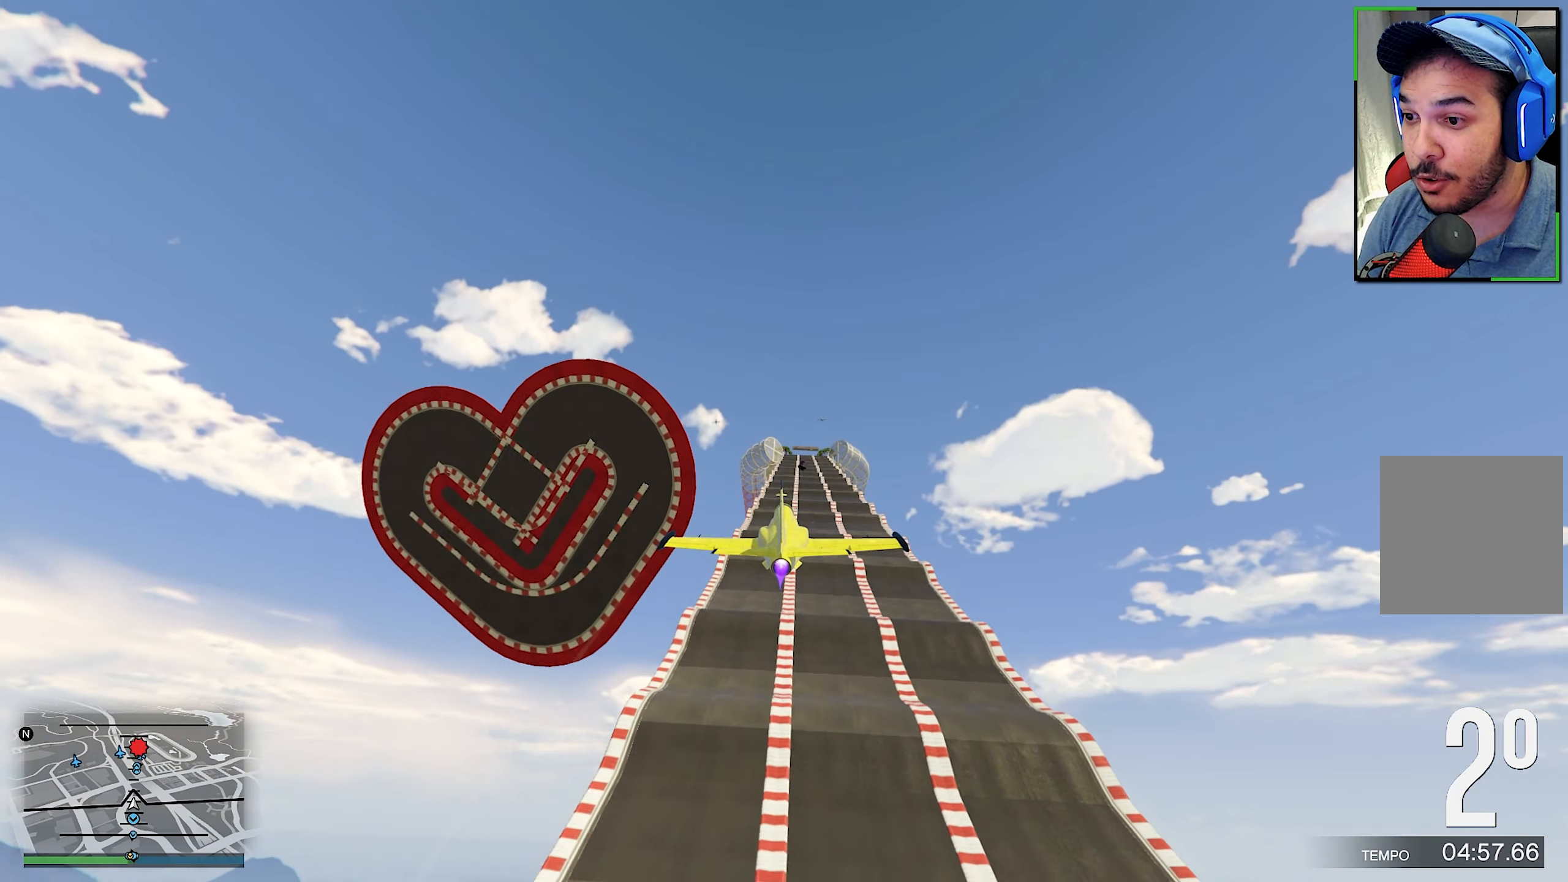
{"buttons": ["R2"], "left_stick": "center", "right_stick": "center", "events": [[283, "left_stick", "down"], [383, "left_stick", "center"]]}
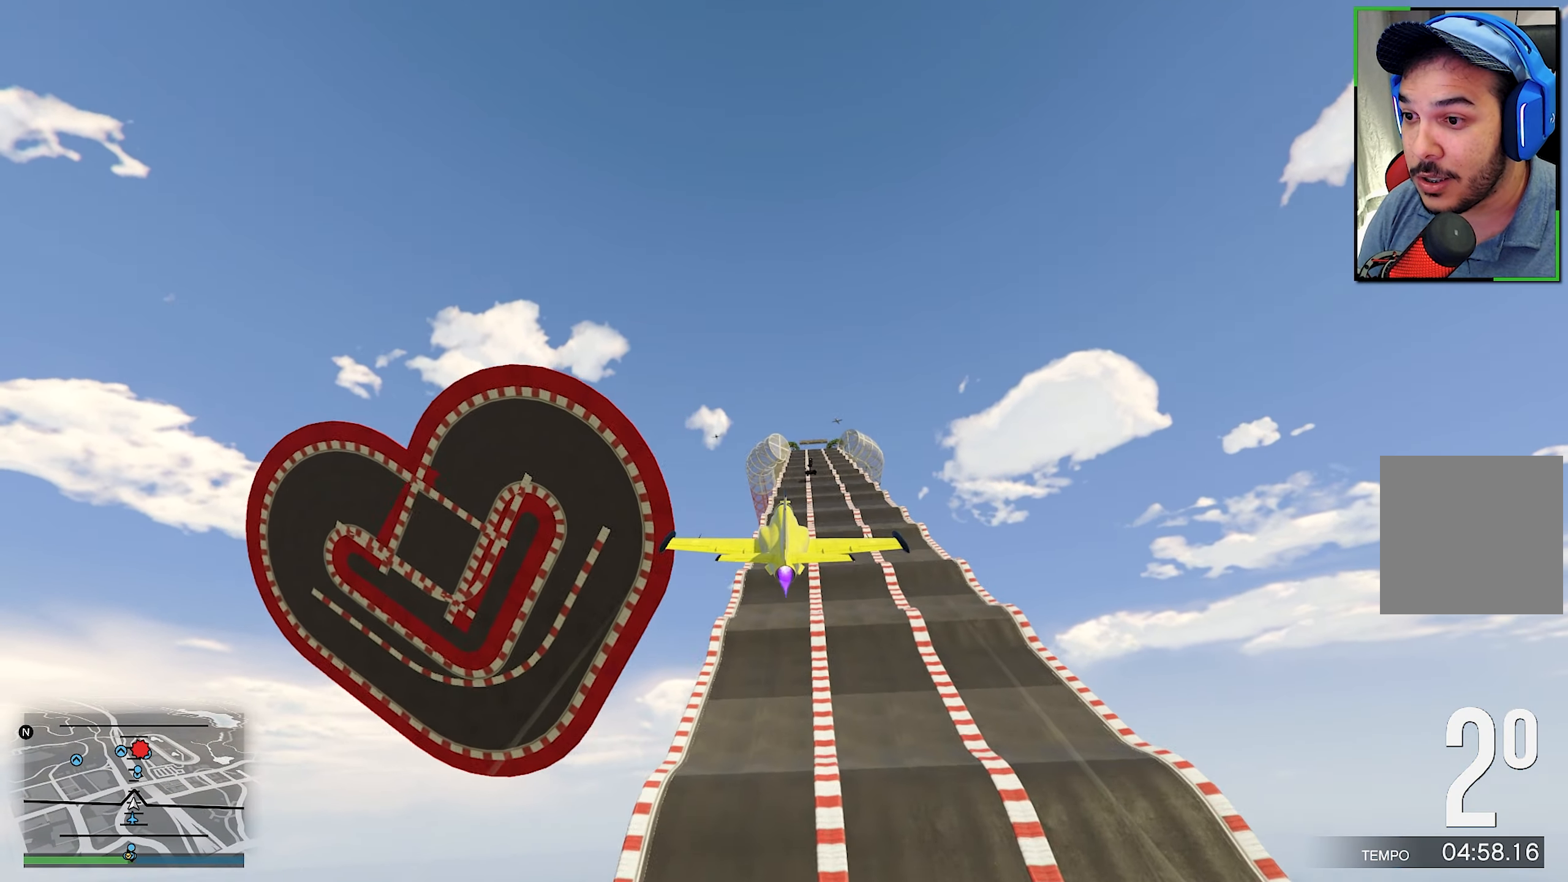
{"buttons": ["R2"], "left_stick": "center", "right_stick": "center", "events": [[50, "R1", "down"], [317, "left_stick", "up"], [350, "R1", "up"], [467, "left_stick", "center"]]}
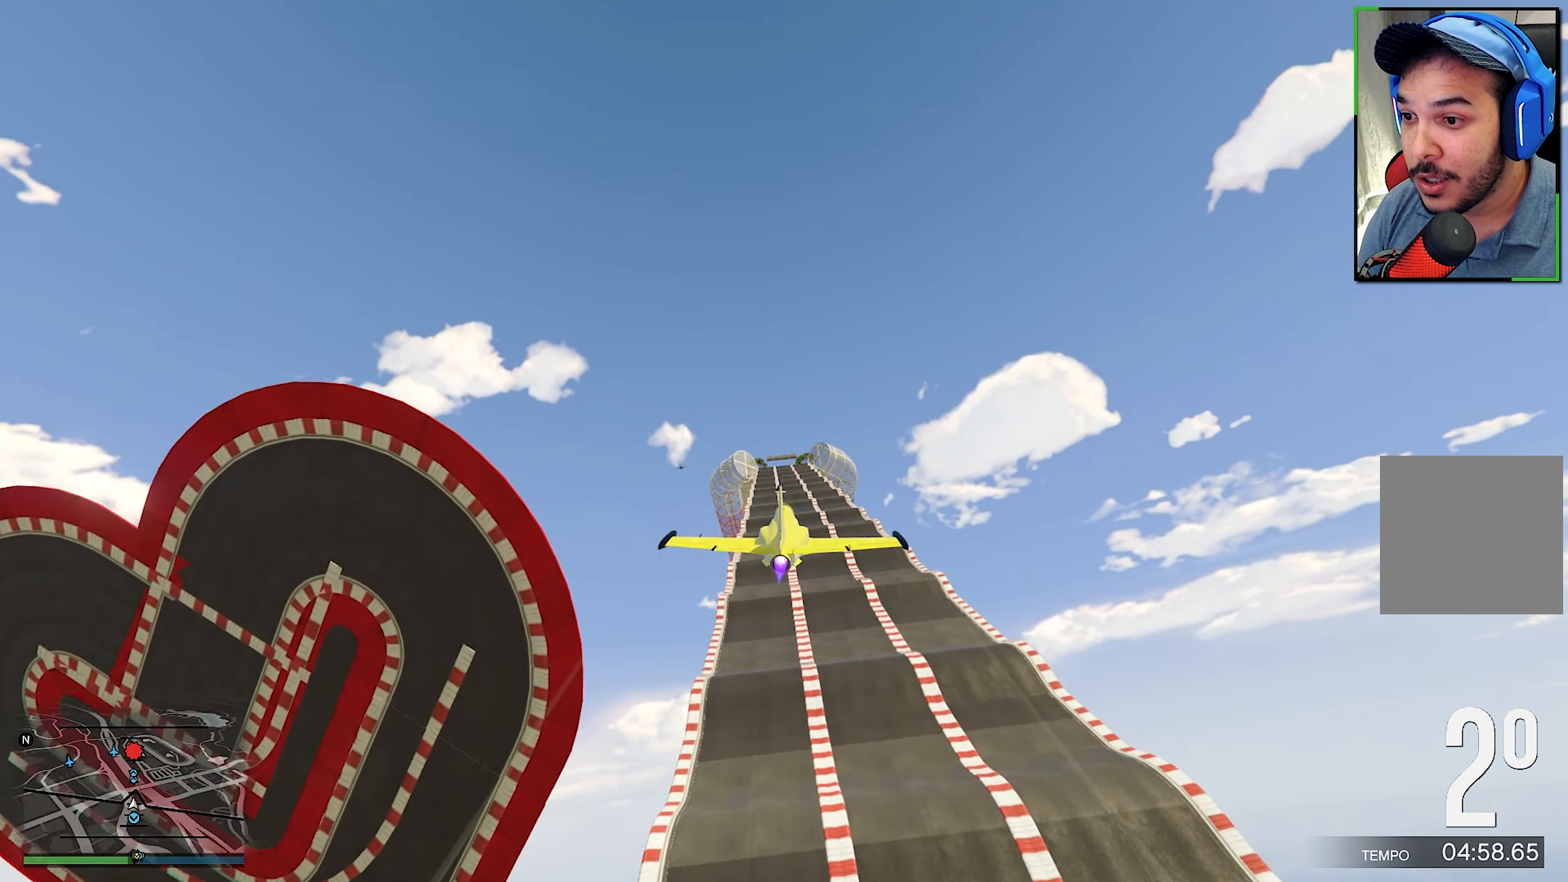
{"buttons": ["R2"], "left_stick": "center", "right_stick": "center", "events": [[100, "left_stick", "up"], [217, "left_stick", "center"]]}
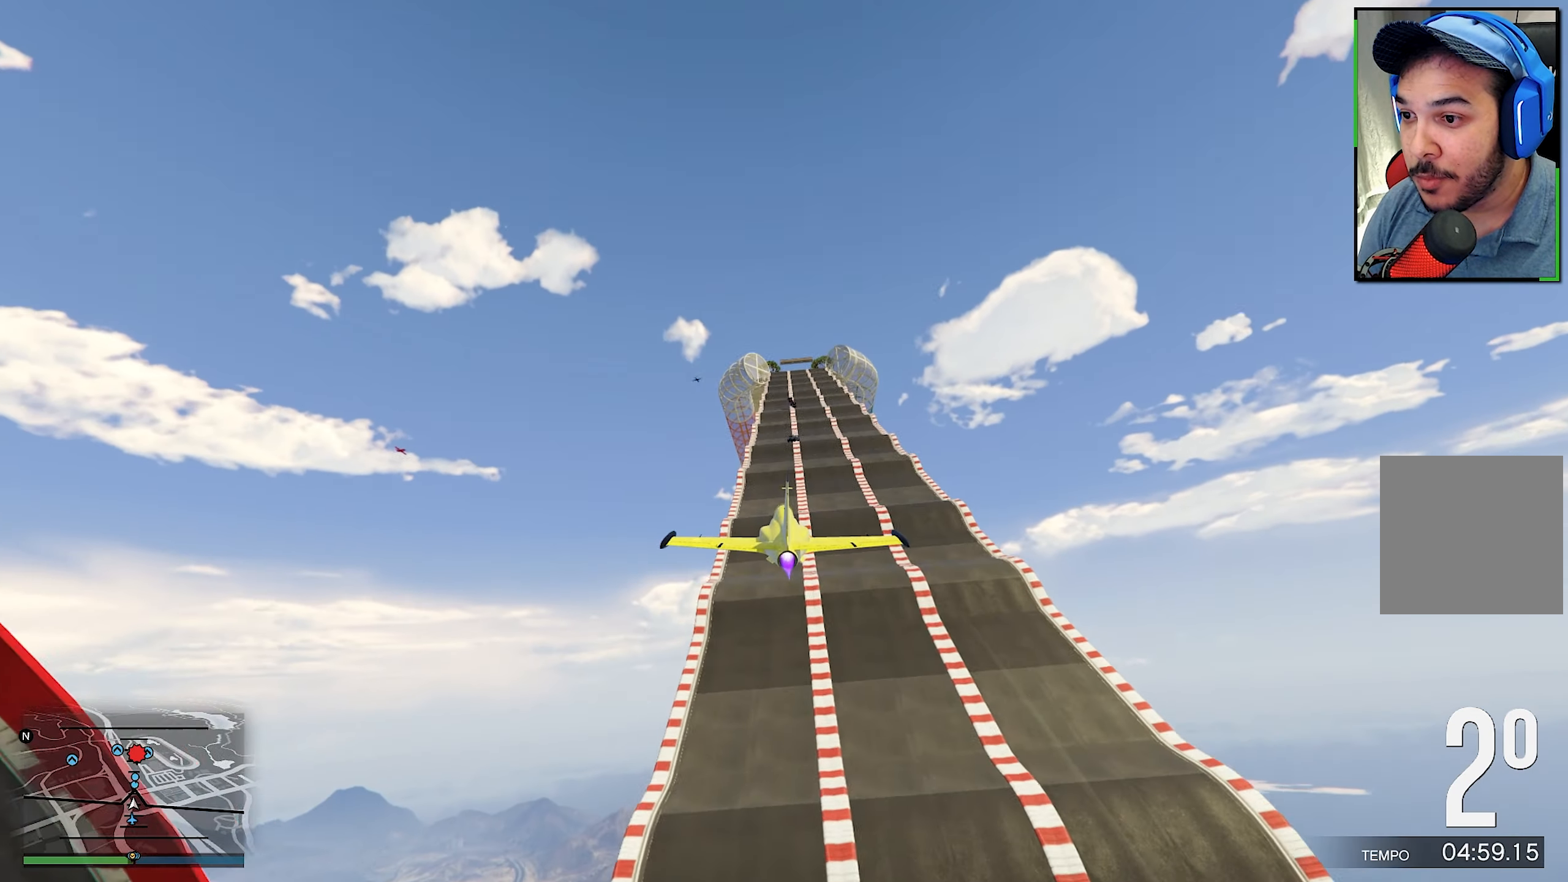
{"buttons": ["R2"], "left_stick": "center", "right_stick": "center", "events": [[50, "left_stick", "down-right"], [183, "left_stick", "center"]]}
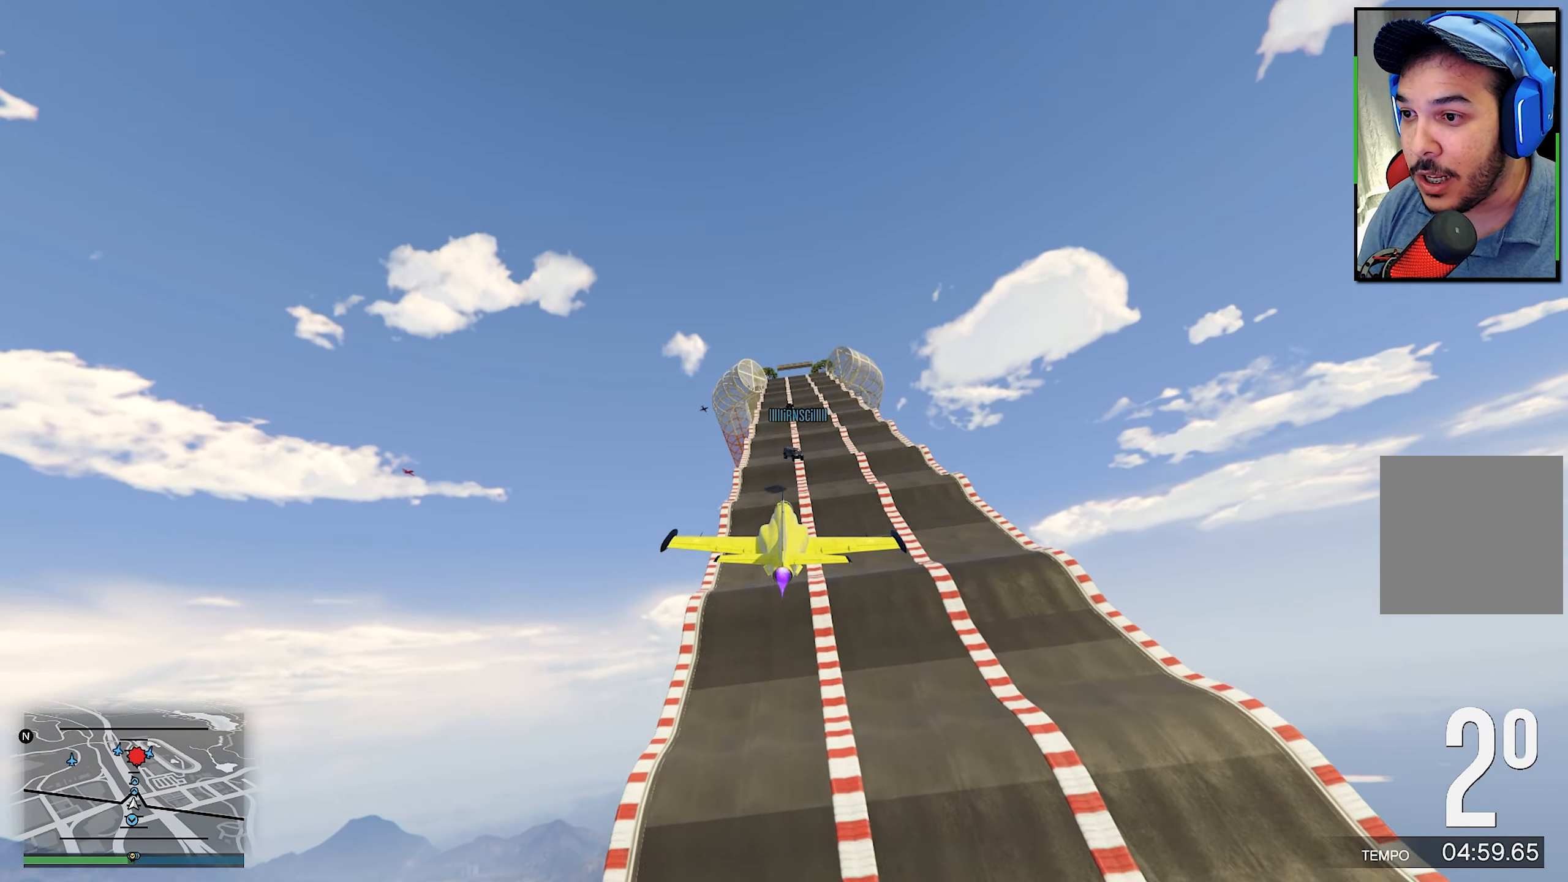
{"buttons": ["R2"], "left_stick": "center", "right_stick": "center", "events": [[350, "left_stick", "up"], [467, "left_stick", "center"]]}
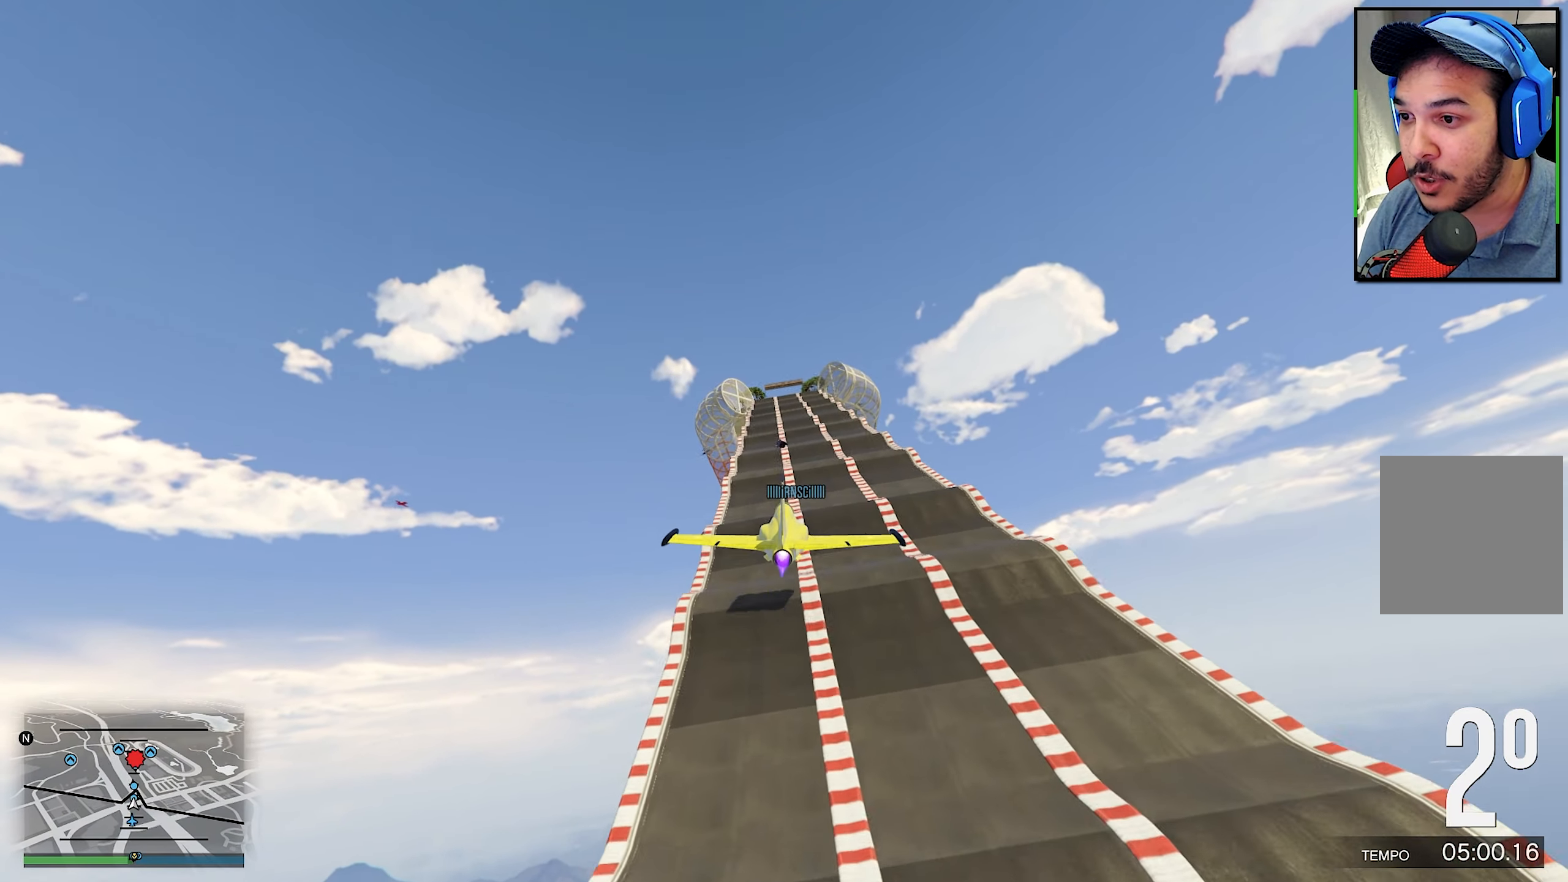
{"buttons": ["R2"], "left_stick": "center", "right_stick": "center", "events": [[317, "left_stick", "down"], [500, "left_stick", "center"]]}
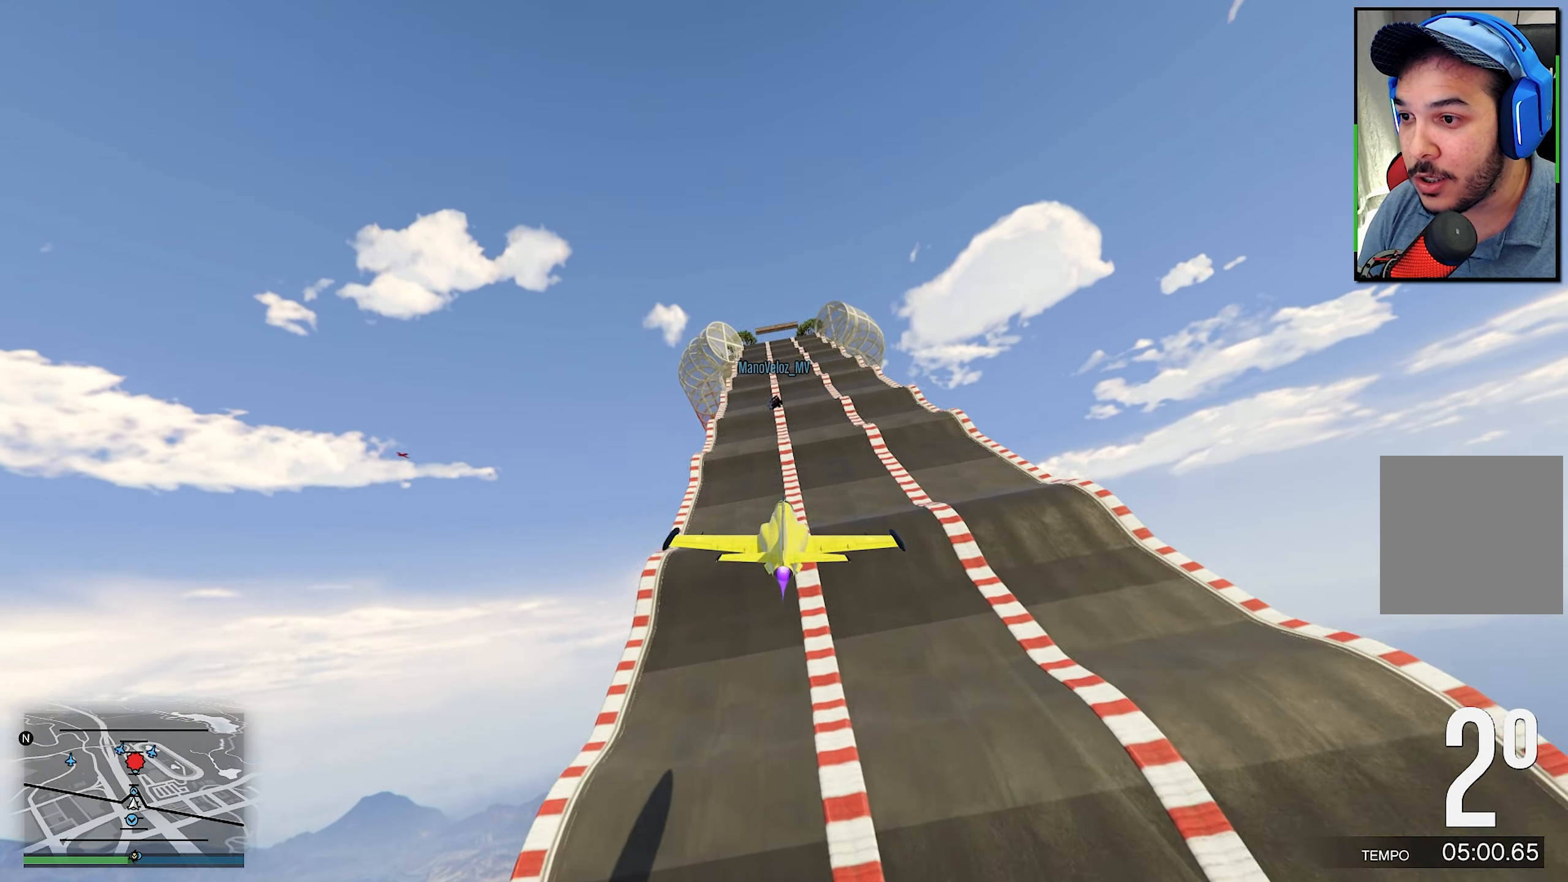
{"buttons": ["R2"], "left_stick": "center", "right_stick": "center", "events": []}
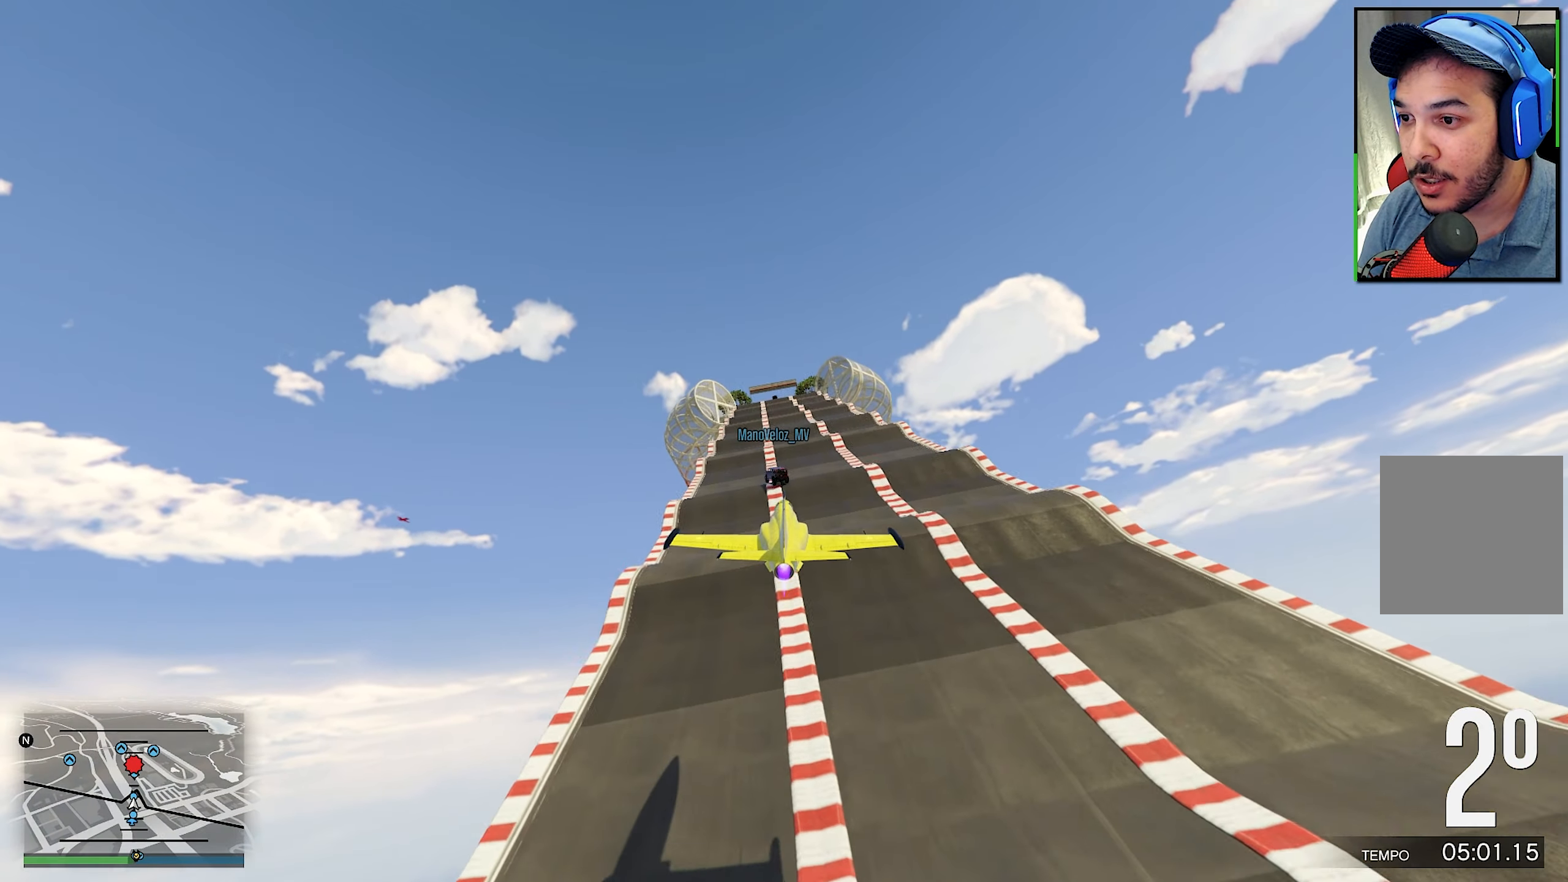
{"buttons": ["R2"], "left_stick": "down", "right_stick": "center", "events": [[150, "left_stick", "up"], [284, "left_stick", "center"], [417, "left_stick", "down"]]}
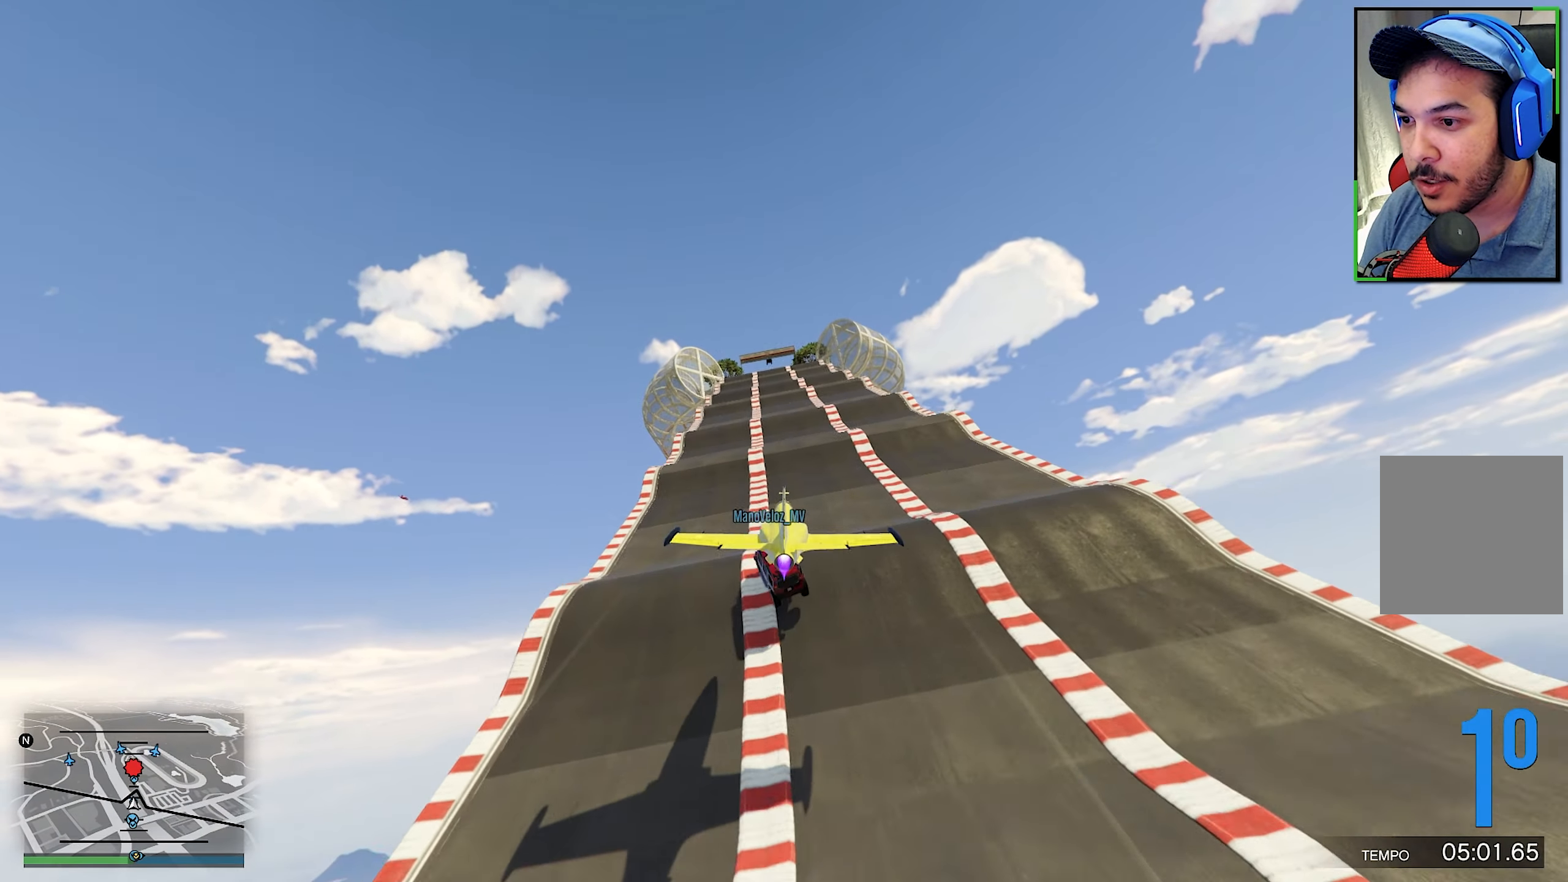
{"buttons": ["L1", "R2"], "left_stick": "center", "right_stick": "center", "events": [[334, "left_stick", "center"], [434, "L1", "down"]]}
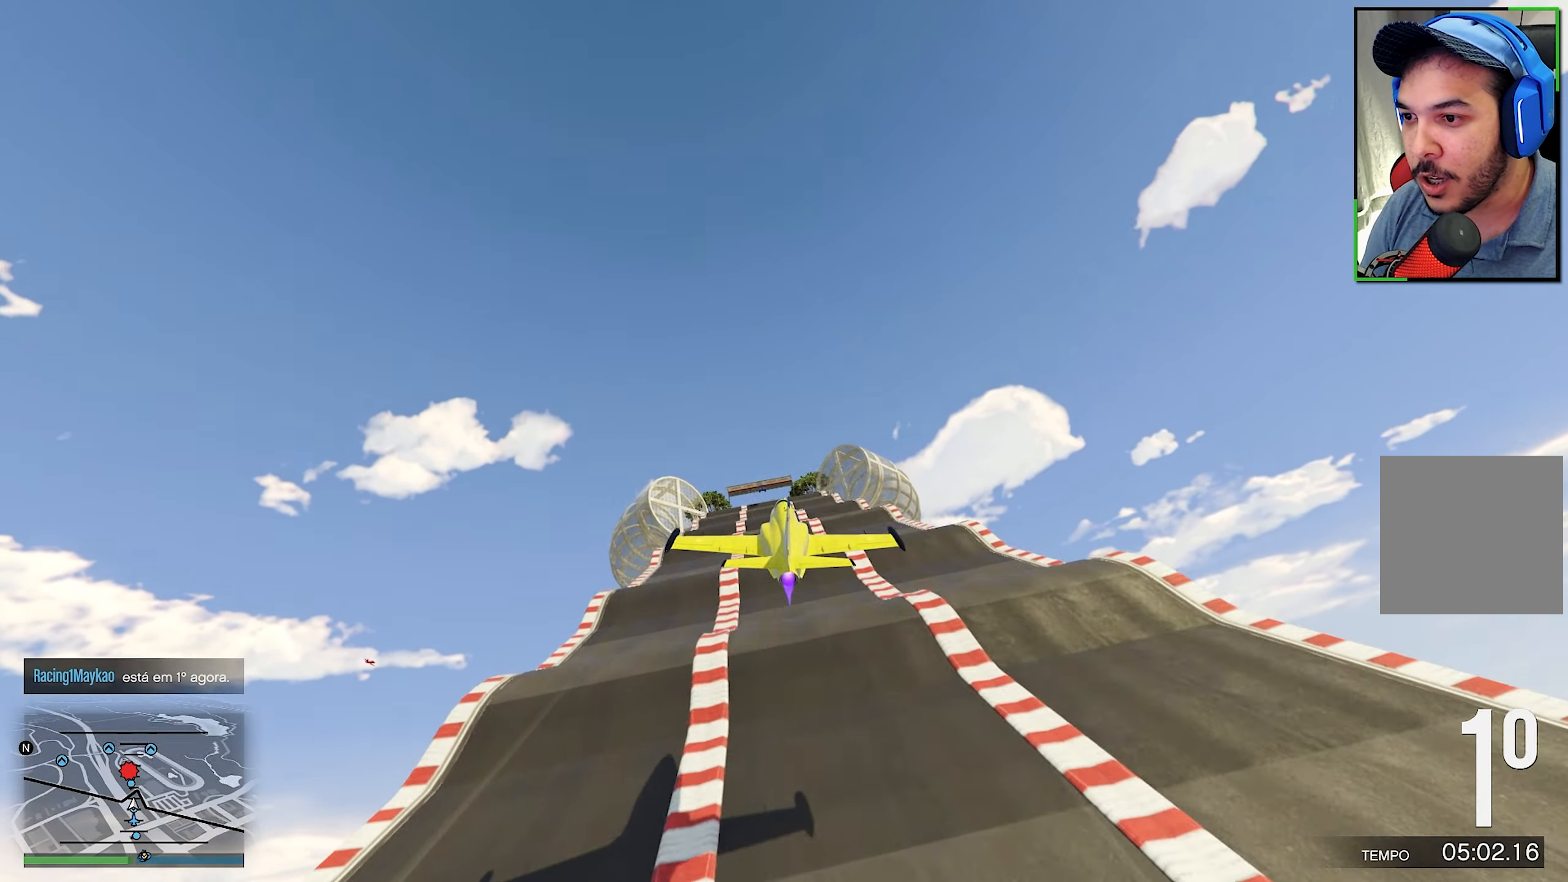
{"buttons": ["R2"], "left_stick": "up", "right_stick": "center", "events": [[50, "left_stick", "up-left"], [200, "left_stick", "center"], [300, "L1", "up"], [350, "left_stick", "up"]]}
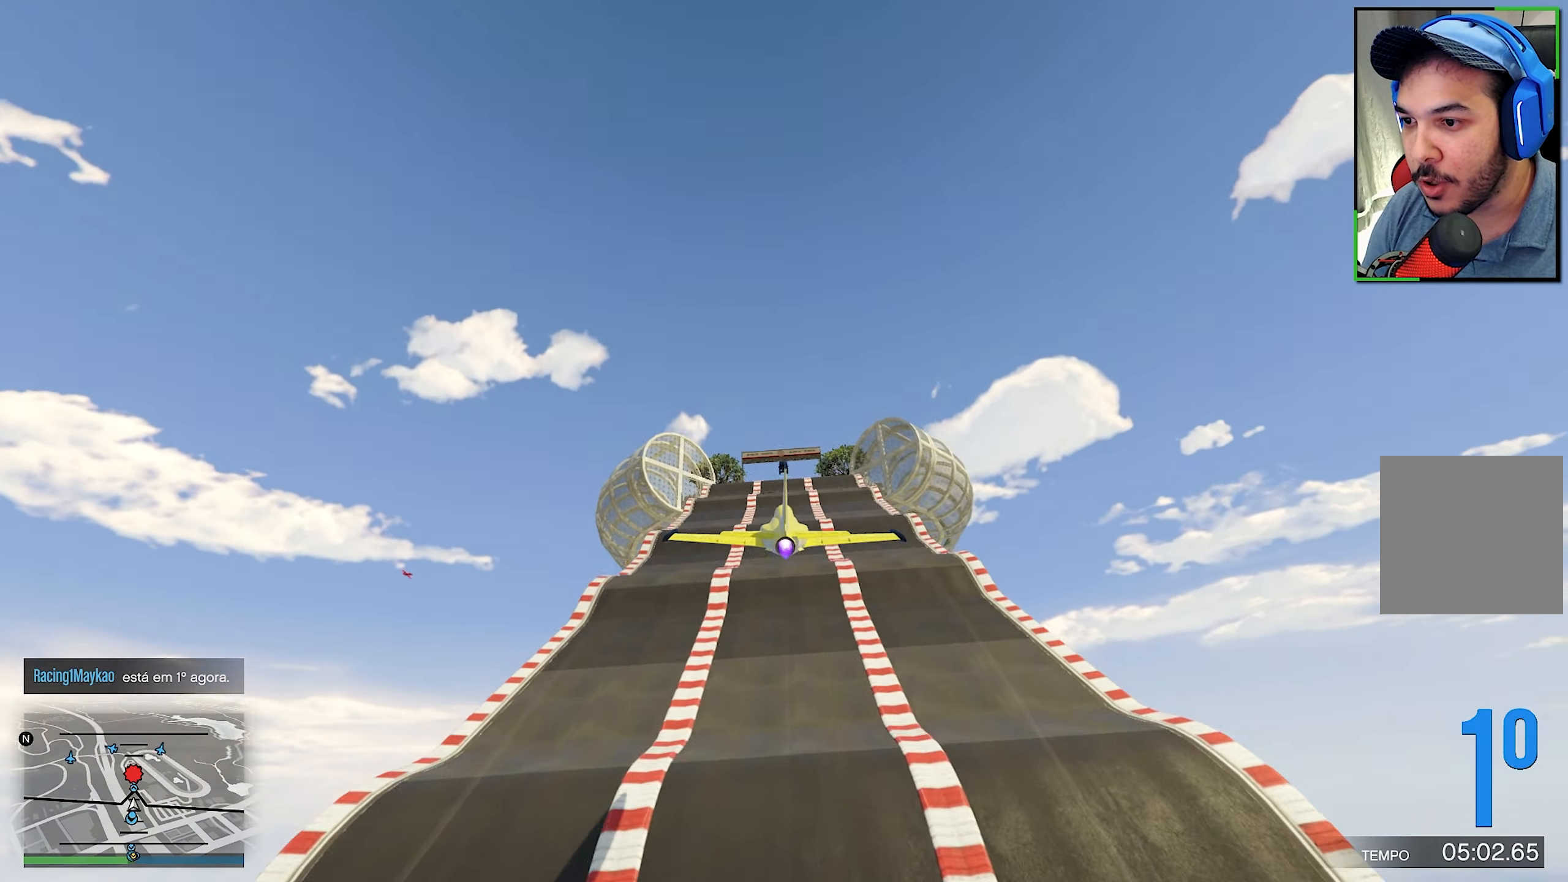
{"buttons": ["R2"], "left_stick": "center", "right_stick": "center", "events": [[17, "left_stick", "center"], [150, "left_stick", "down"], [384, "left_stick", "center"]]}
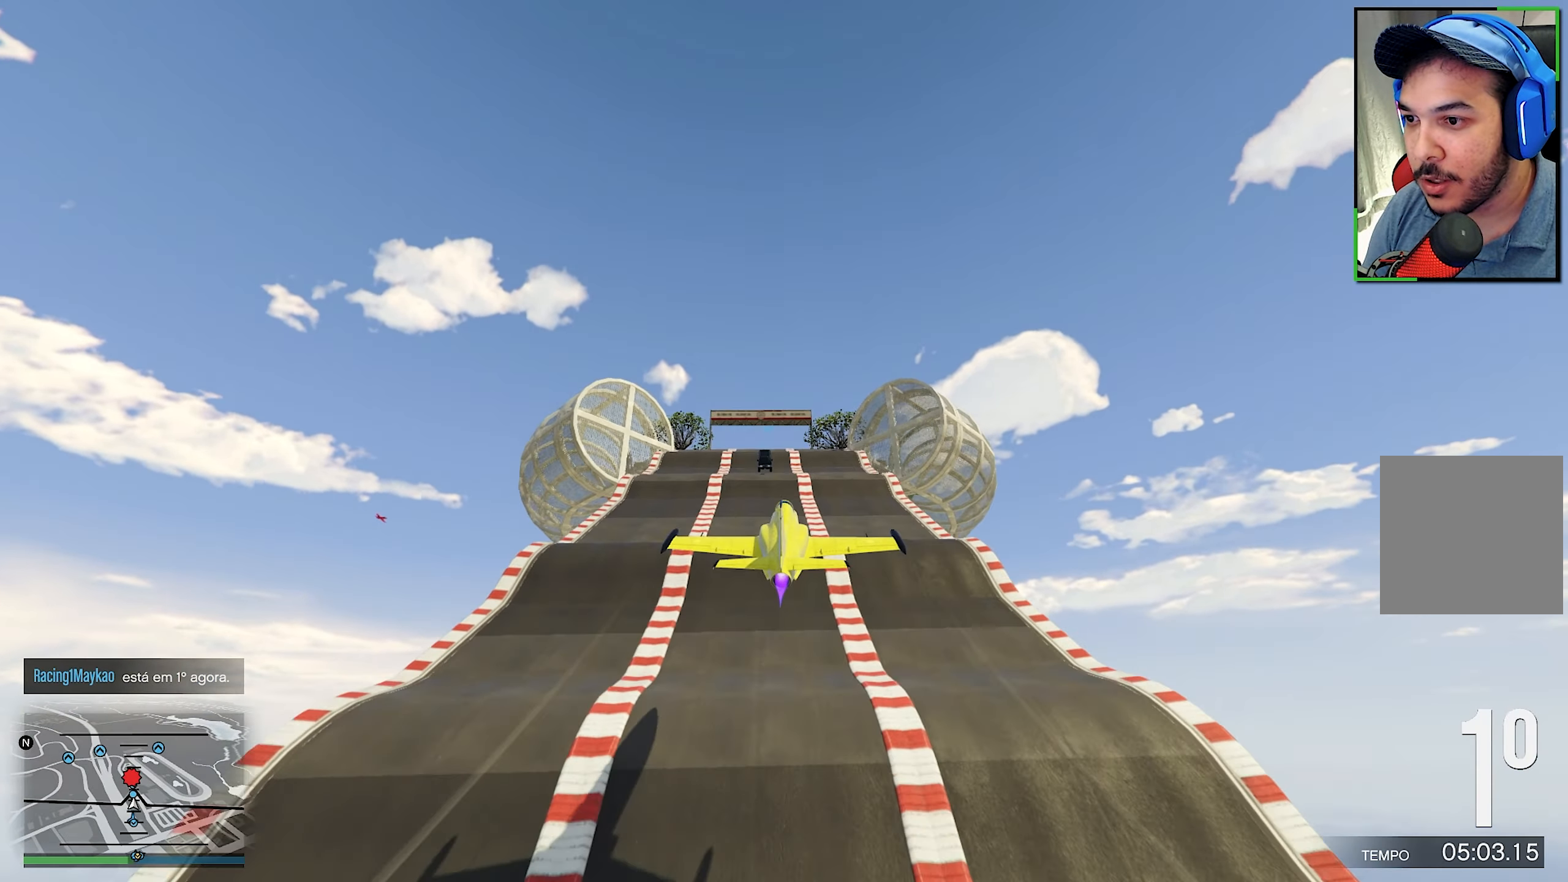
{"buttons": ["R2"], "left_stick": "down", "right_stick": "center", "events": [[267, "left_stick", "down"]]}
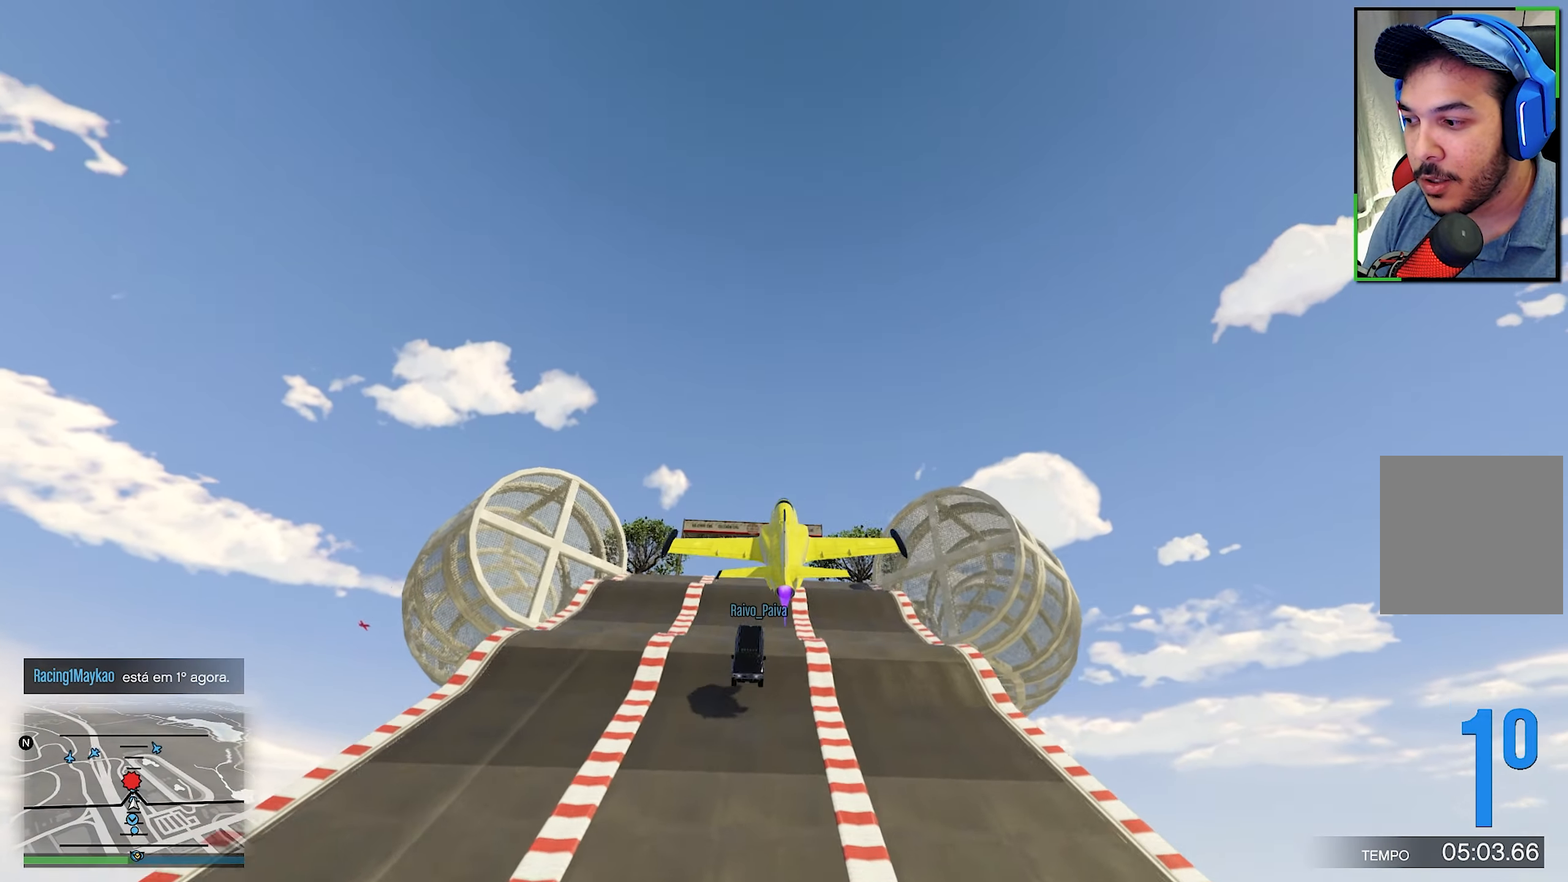
{"buttons": [], "left_stick": "up", "right_stick": "center", "events": [[34, "left_stick", "center"], [234, "R2", "up"], [367, "left_stick", "up"]]}
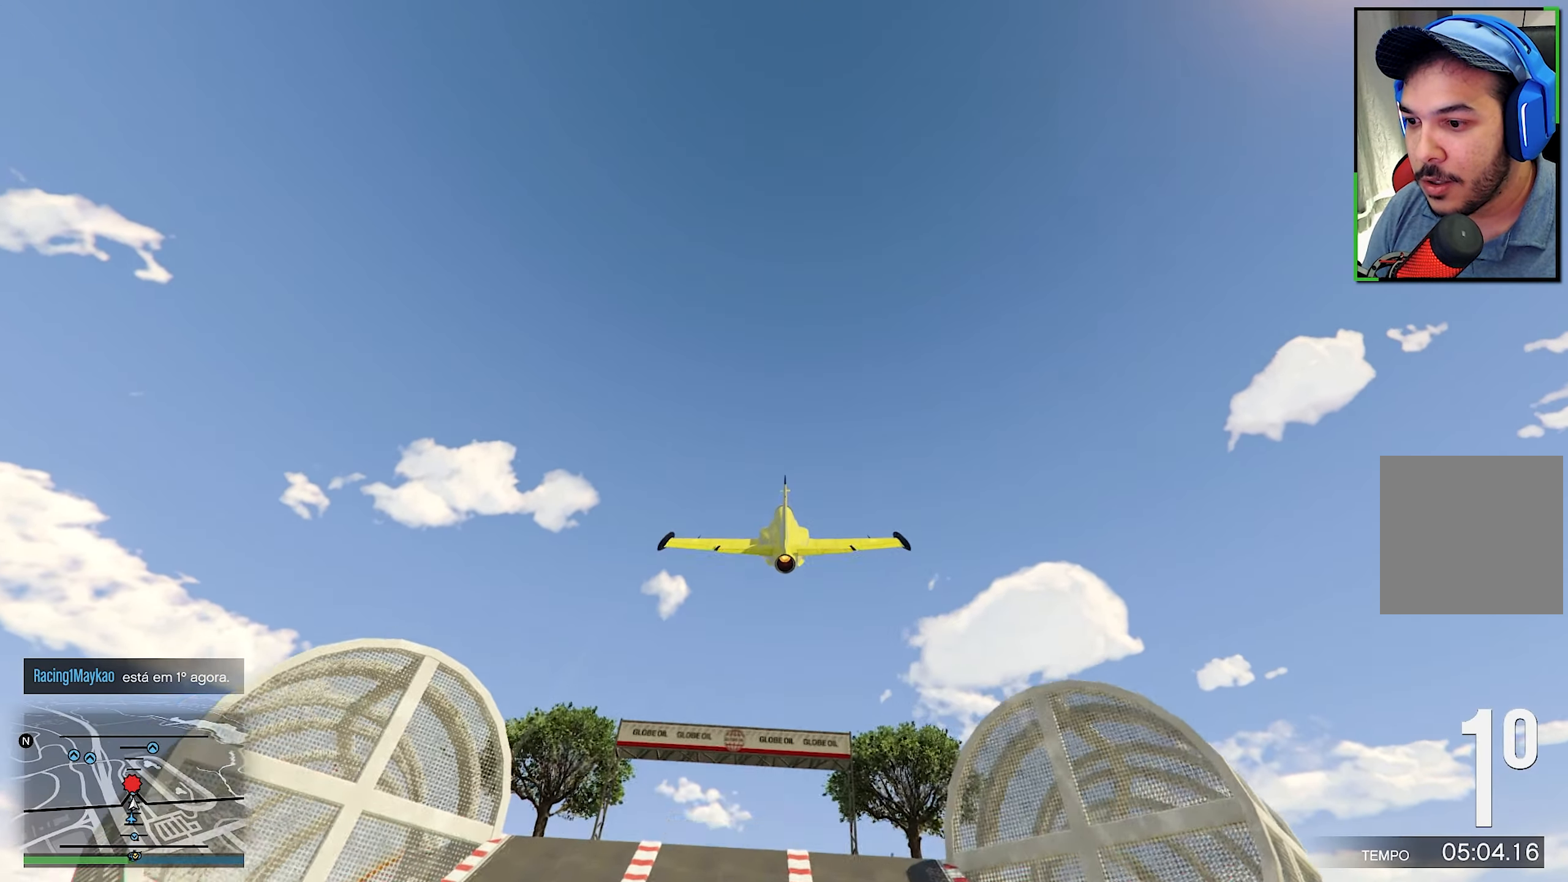
{"buttons": ["R2"], "left_stick": "up", "right_stick": "center", "events": [[267, "left_stick", "up-right"], [317, "R2", "down"], [384, "left_stick", "center"], [434, "left_stick", "up"]]}
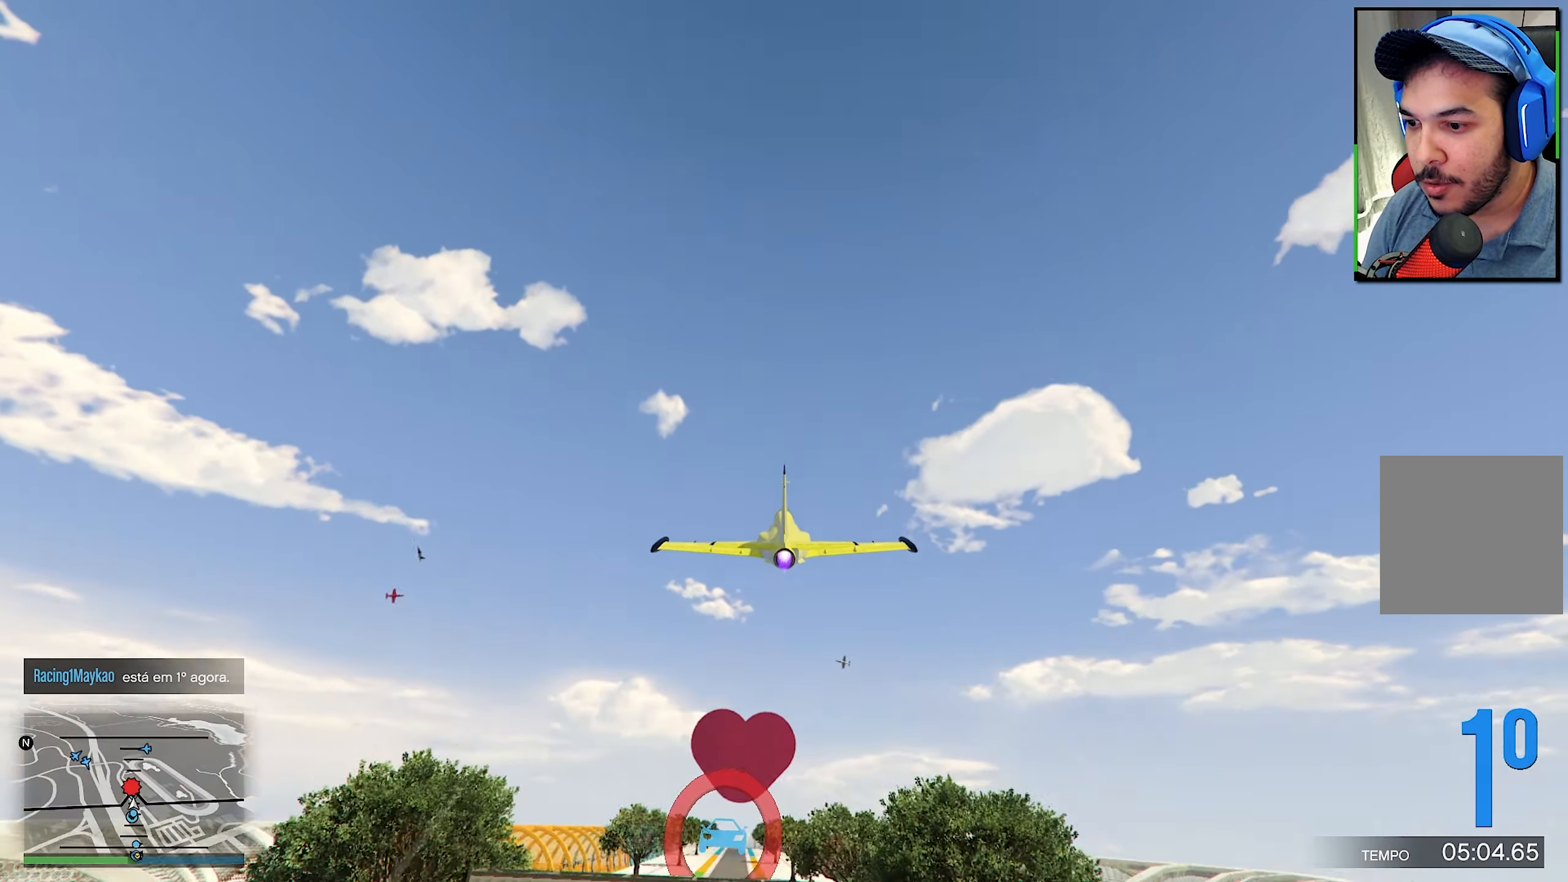
{"buttons": [], "left_stick": "up", "right_stick": "center", "events": [[300, "R2", "up"]]}
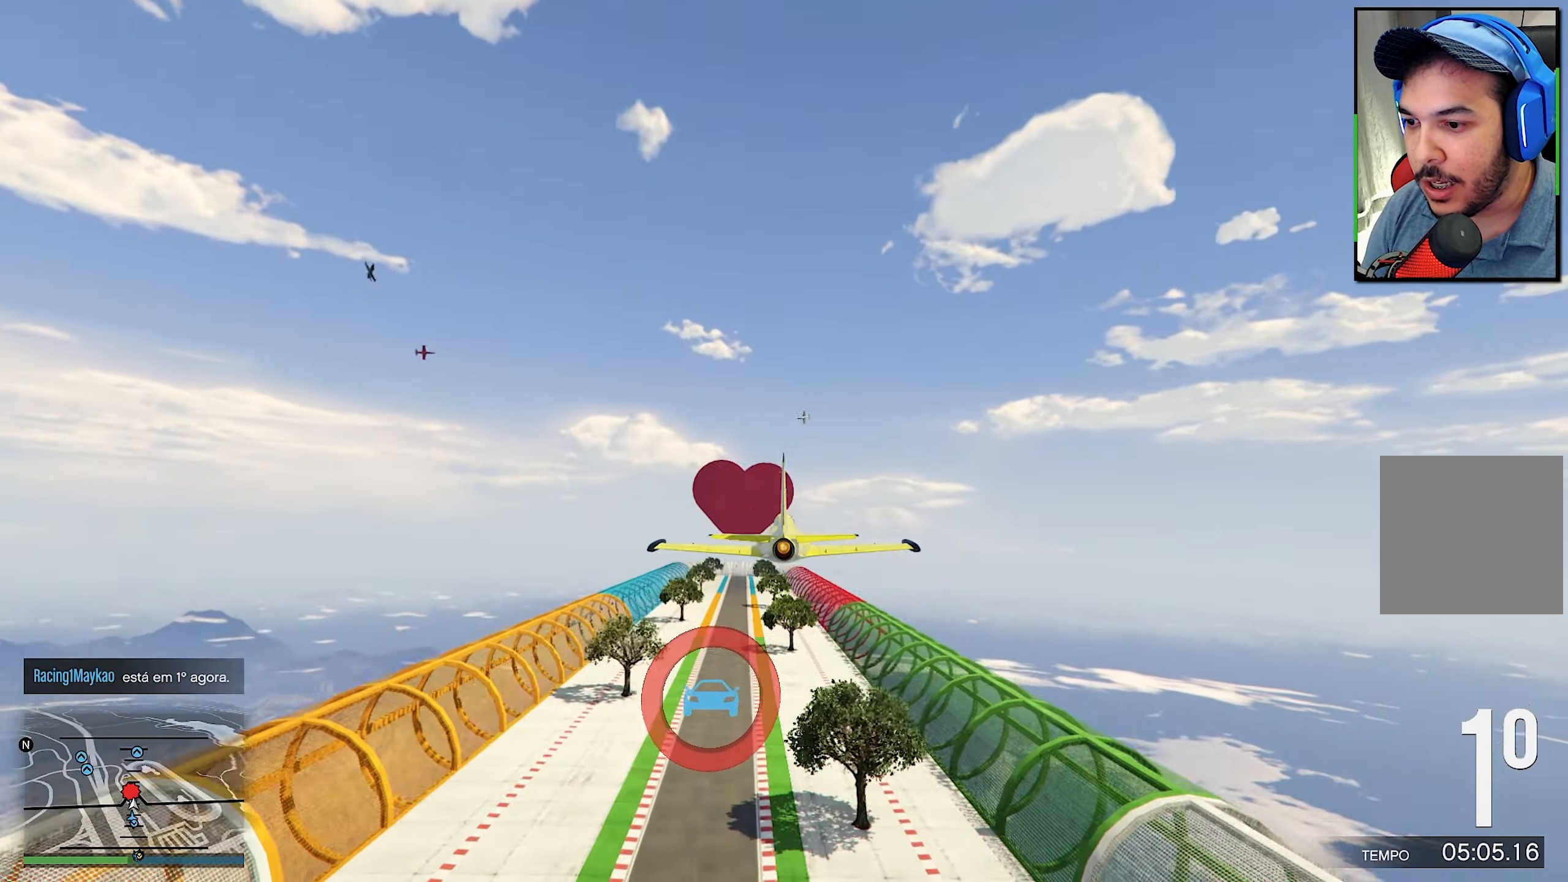
{"buttons": ["L1"], "left_stick": "up", "right_stick": "center", "events": [[133, "L1", "down"]]}
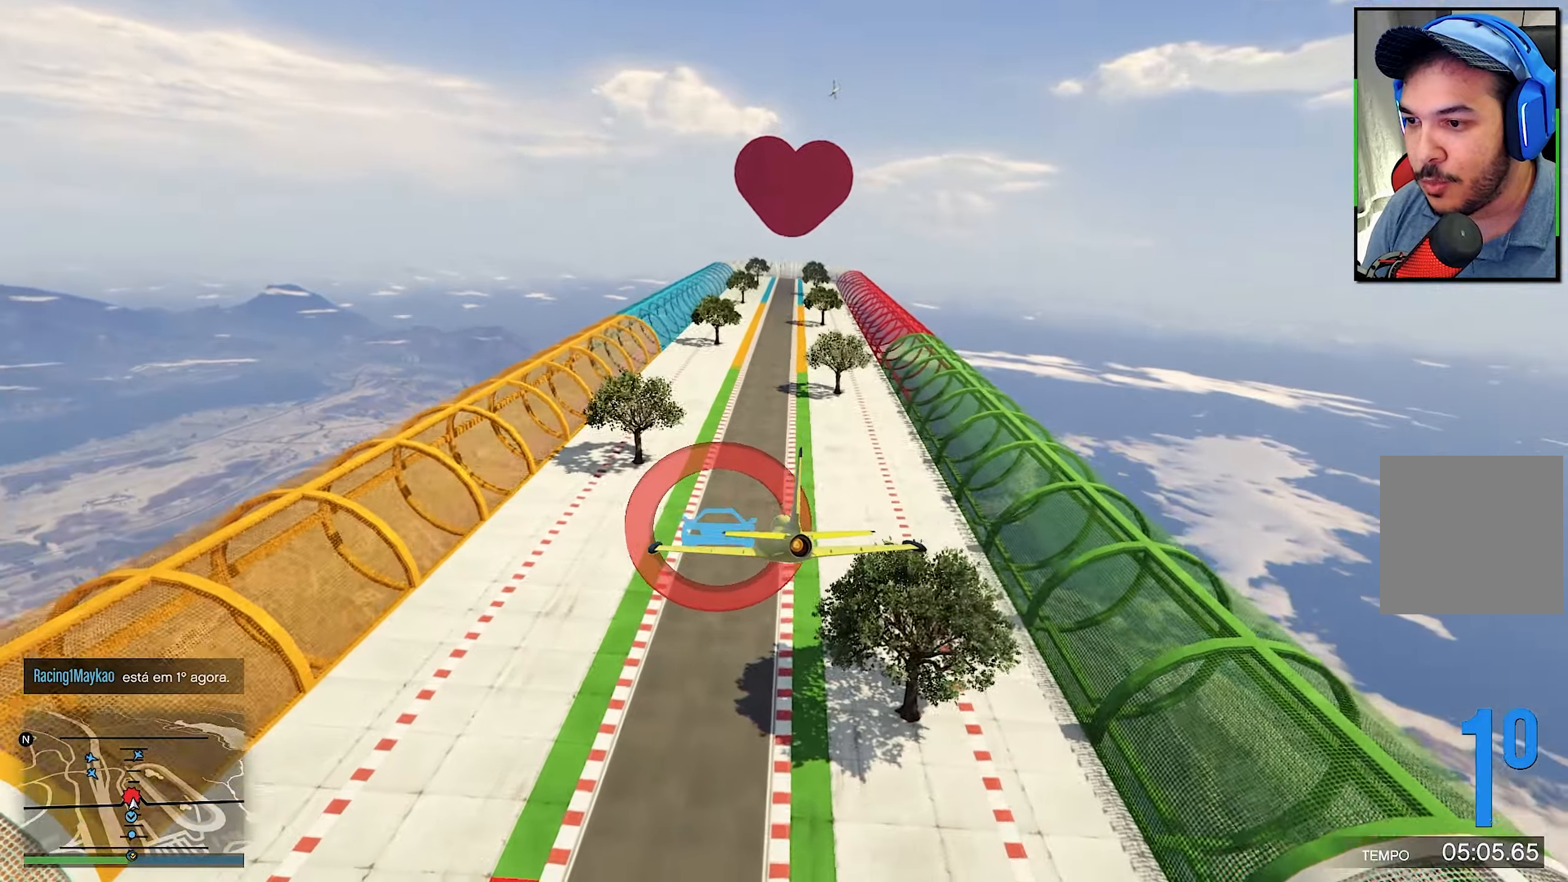
{"buttons": [], "left_stick": "center", "right_stick": "center", "events": [[466, "L1", "up"], [500, "left_stick", "center"]]}
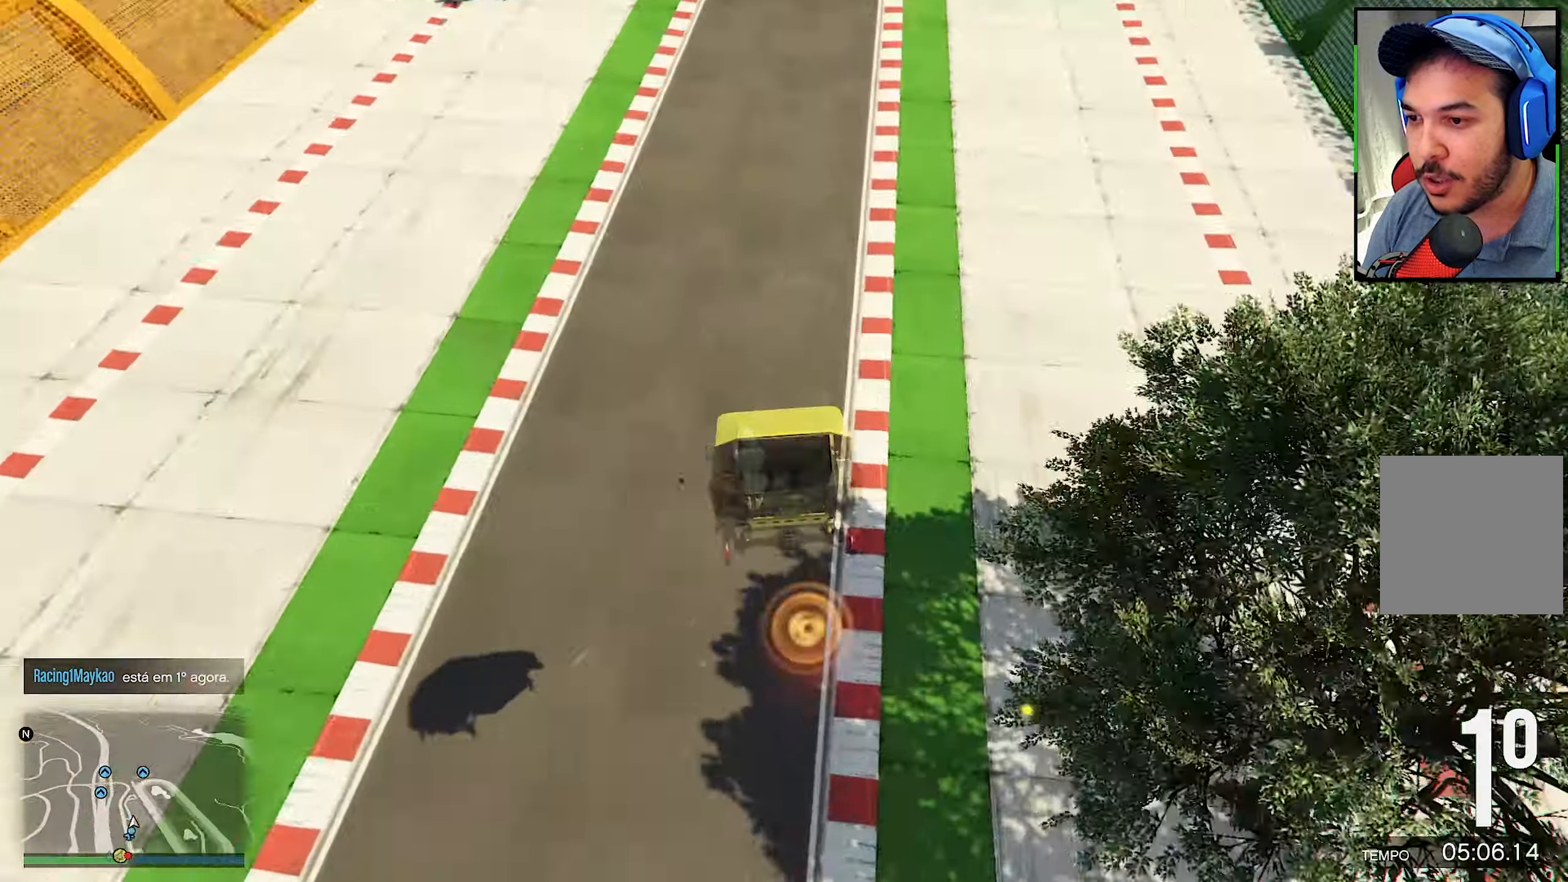
{"buttons": ["L2"], "left_stick": "down-right", "right_stick": "center", "events": [[16, "left_stick", "down"], [300, "left_stick", "down-right"], [350, "L2", "down"]]}
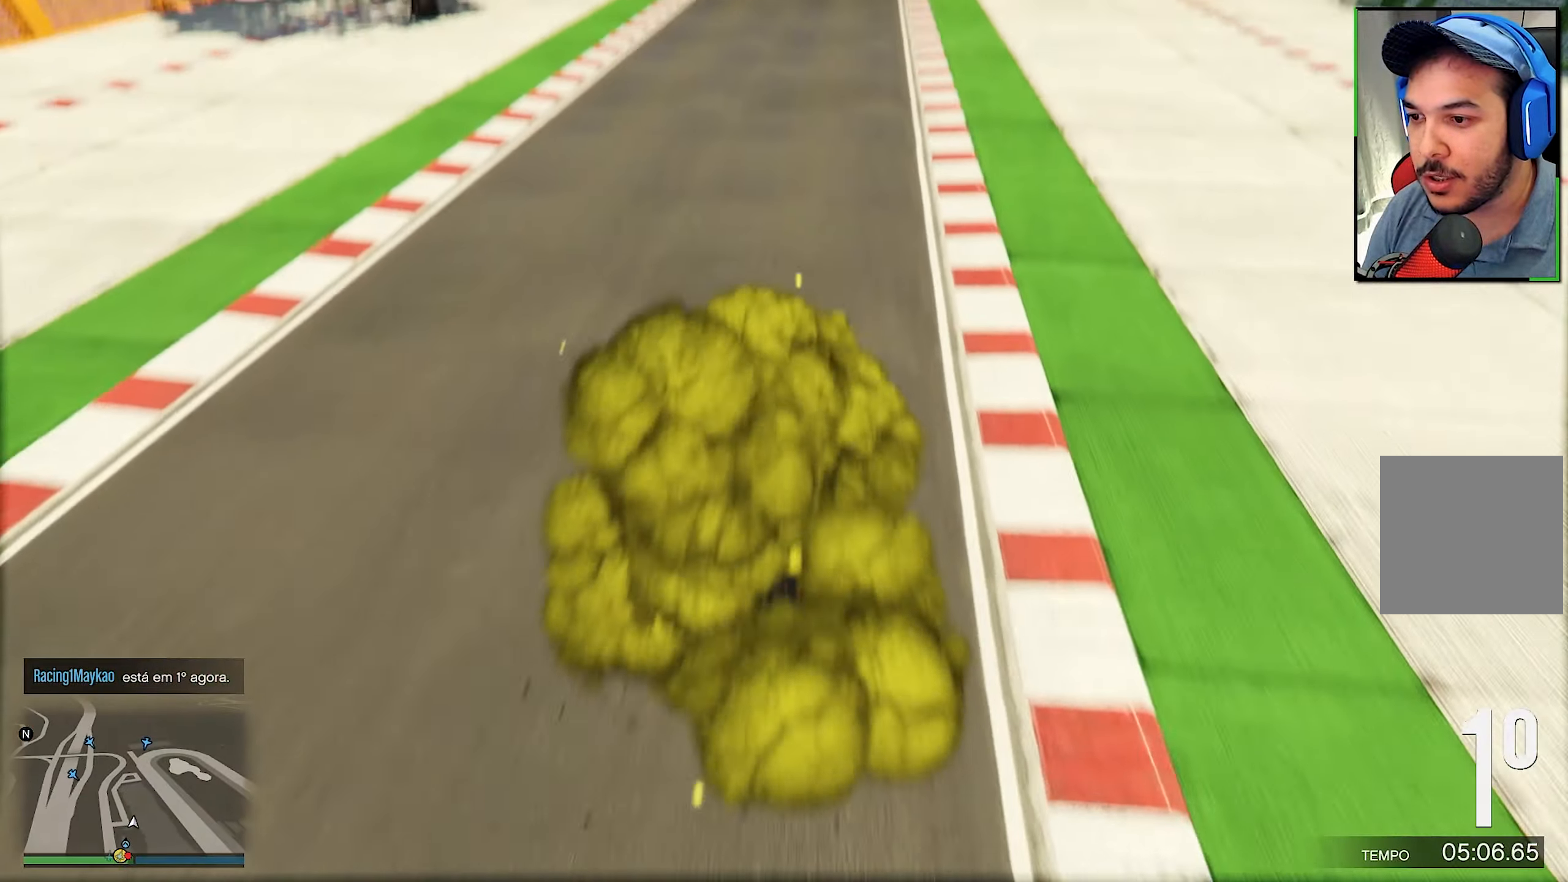
{"buttons": ["L2", "R1"], "left_stick": "right", "right_stick": "center", "events": [[16, "R1", "down"], [33, "left_stick", "right"]]}